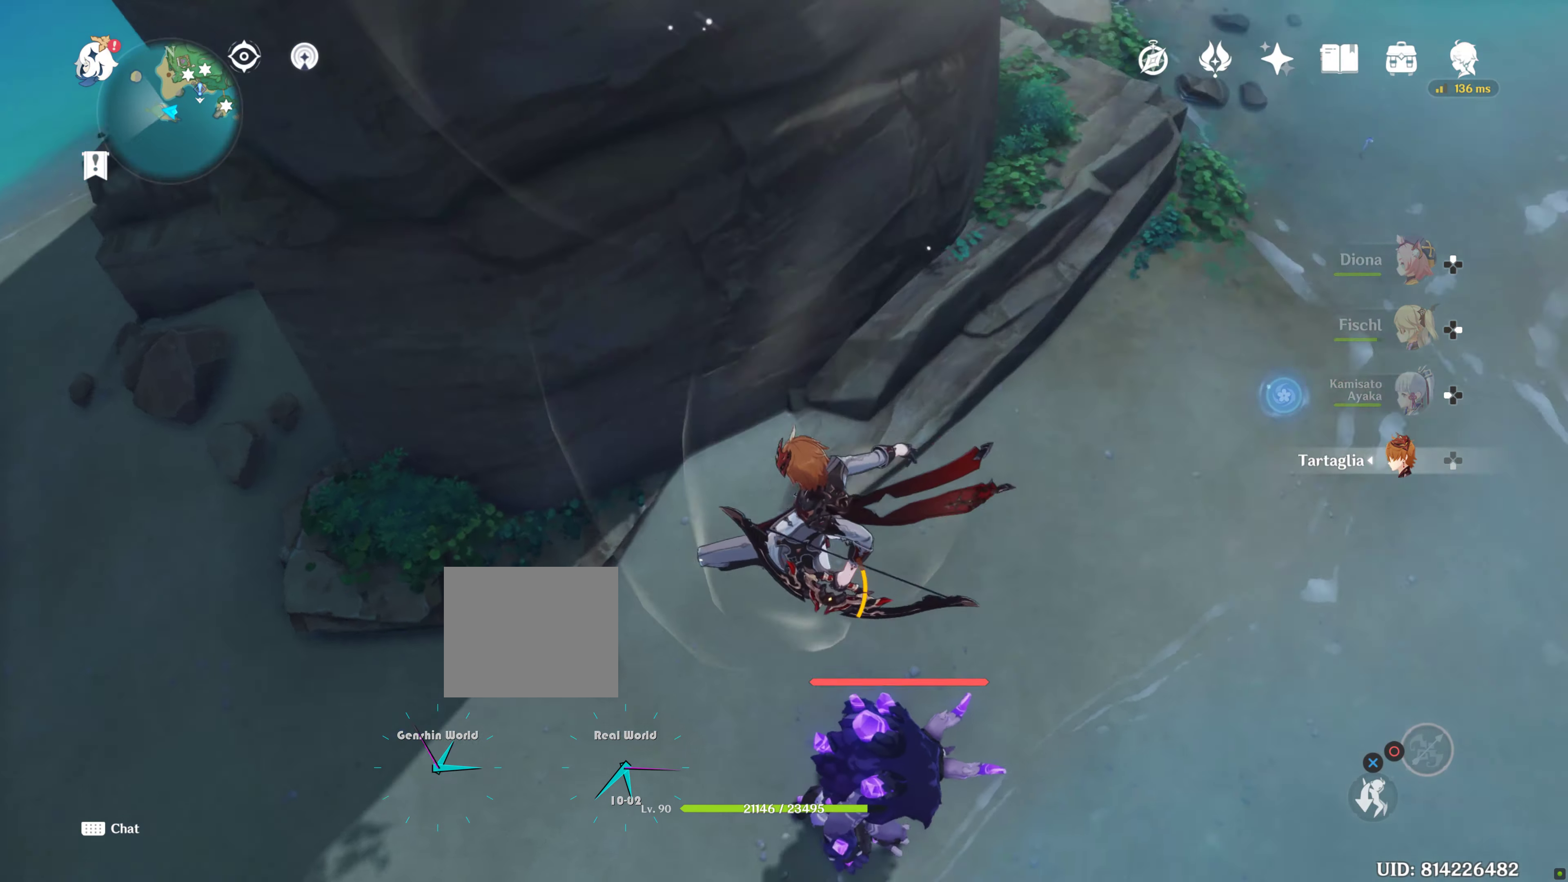
Gameplay with a controller (PlayStation layout); each line is a JSON object with the inputs held at the frame after it (dt_ms = milliseconds from this image to that frame). "events" lists button and stick changes between this image and that frame as [ms after this image, input, new state], when the widget could be followed in between. Not read: L3 R3 SELECT.
{"dt_ms": 500, "buttons": [], "left_stick": "up", "right_stick": "center", "events": [[167, "left_stick", "up"], [317, "right_stick", "center"]]}
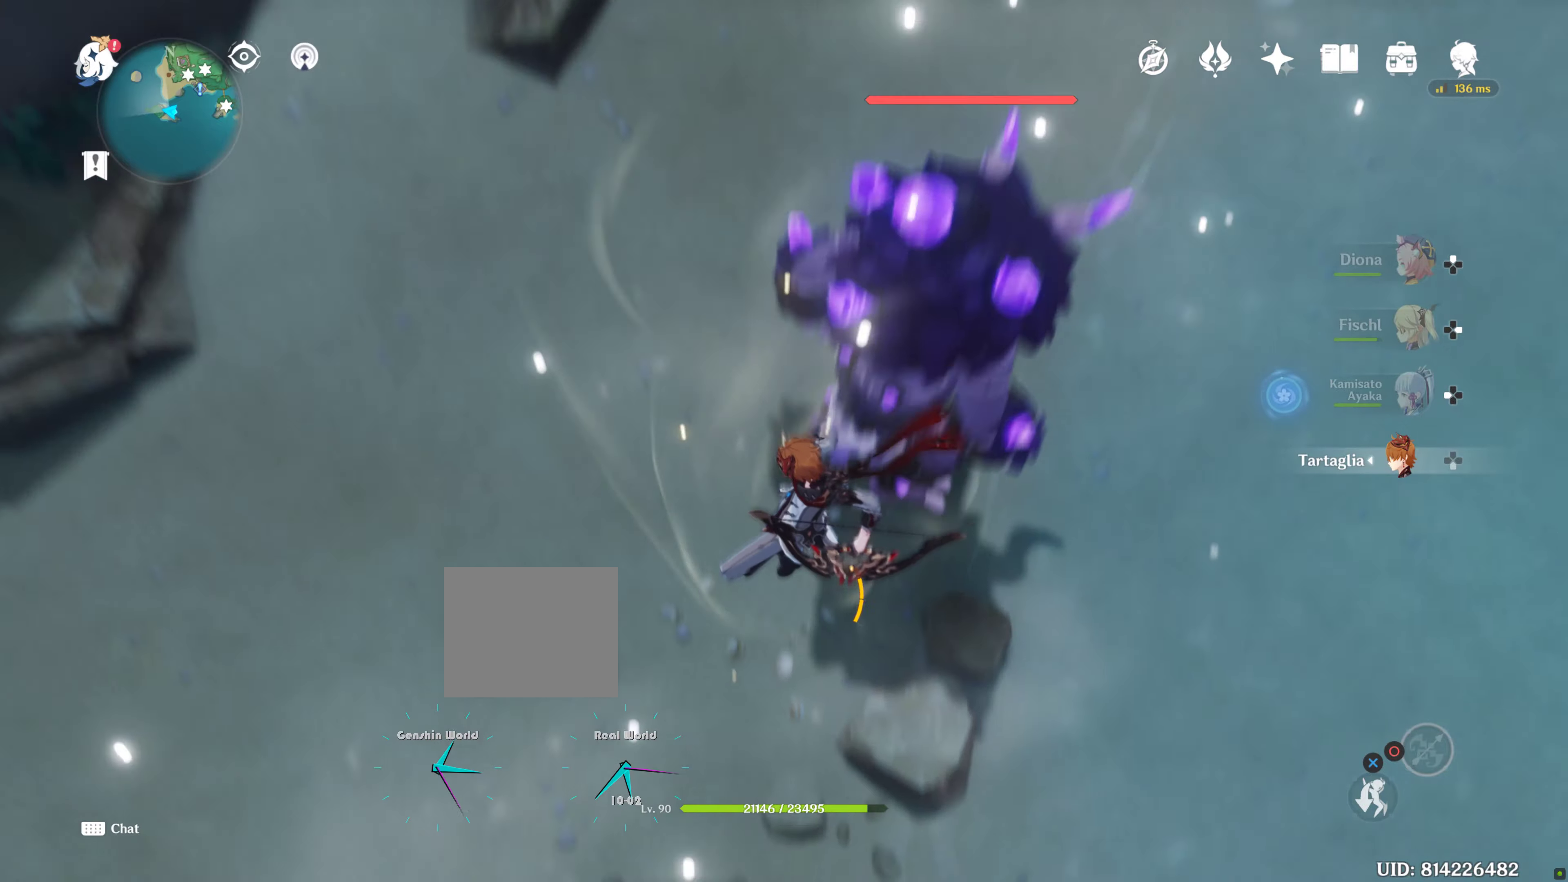
{"dt_ms": 500, "buttons": [], "left_stick": "up-right", "right_stick": "right", "events": [[117, "right_stick", "up"], [334, "left_stick", "up-right"], [334, "right_stick", "center"], [467, "right_stick", "right"]]}
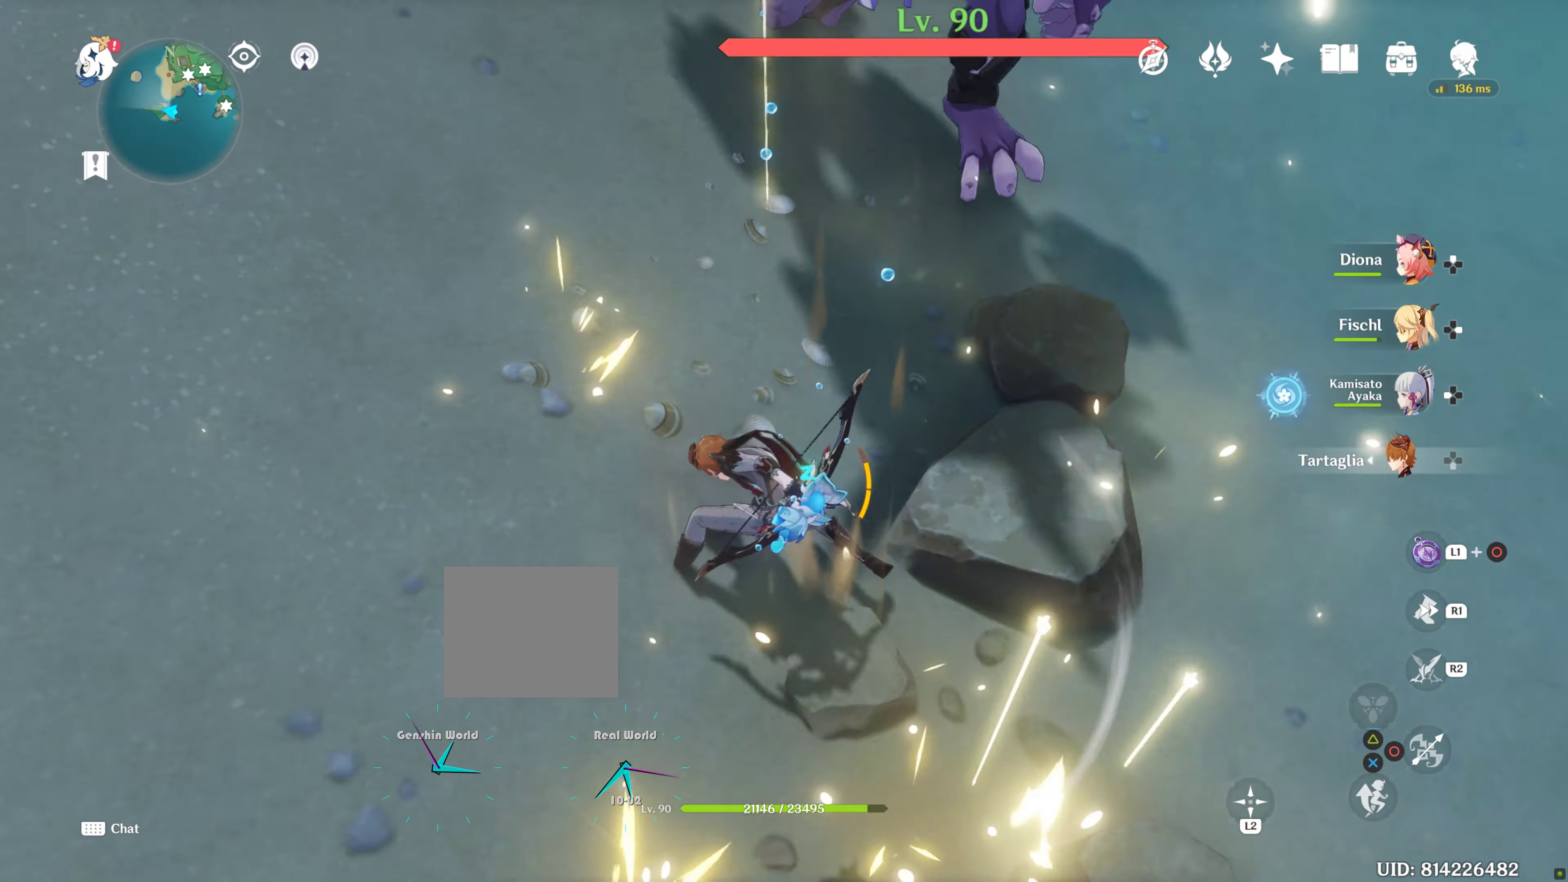
{"dt_ms": 500, "buttons": [], "left_stick": "up-left", "right_stick": "center", "events": [[17, "left_stick", "up"], [17, "right_stick", "up-right"], [234, "right_stick", "up"], [400, "left_stick", "up-left"], [417, "right_stick", "center"]]}
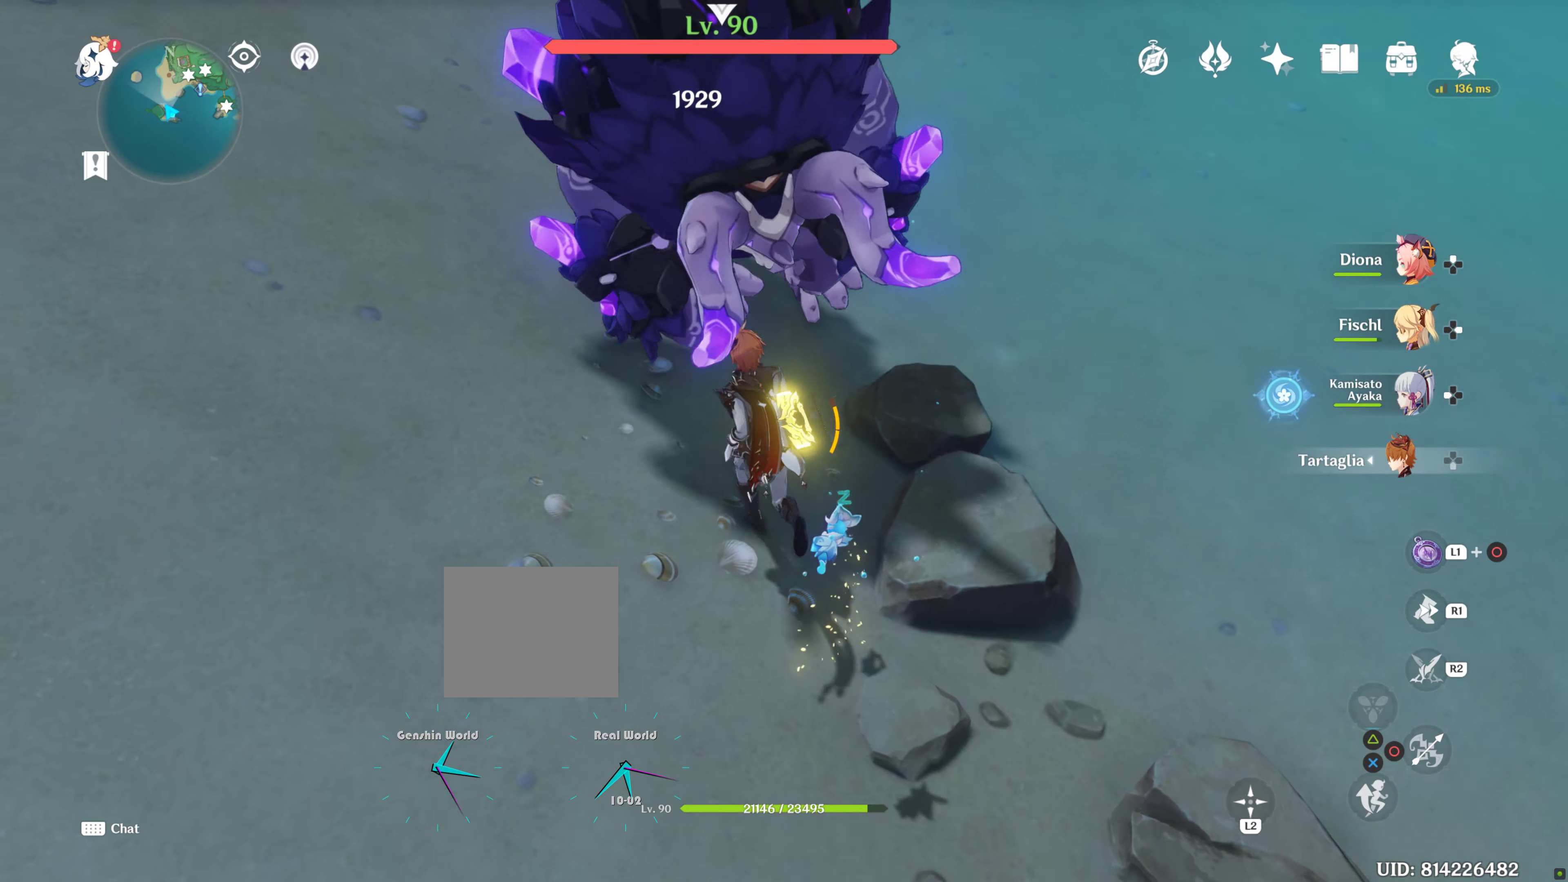
{"dt_ms": 500, "buttons": ["R2"], "left_stick": "center", "right_stick": "center", "events": [[200, "left_stick", "up"], [284, "R2", "down"], [400, "R2", "up"], [400, "left_stick", "center"], [450, "R2", "down"]]}
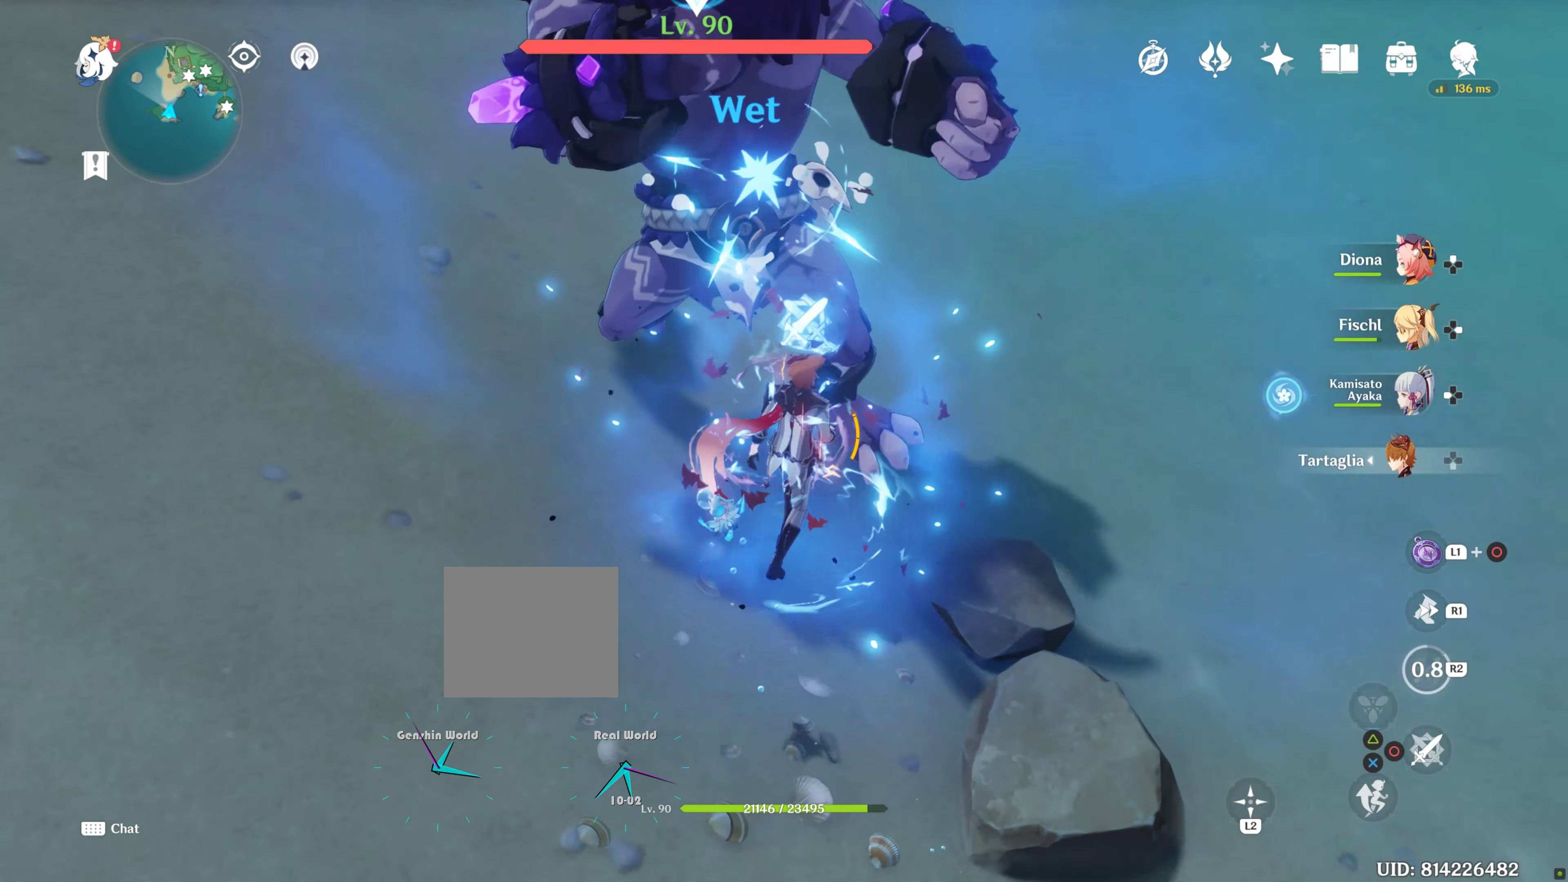
{"dt_ms": 500, "buttons": [], "left_stick": "center", "right_stick": "center", "events": [[17, "R2", "up"], [234, "CIRCLE", "down"], [350, "CIRCLE", "up"], [384, "CIRCLE", "down"], [450, "CIRCLE", "up"]]}
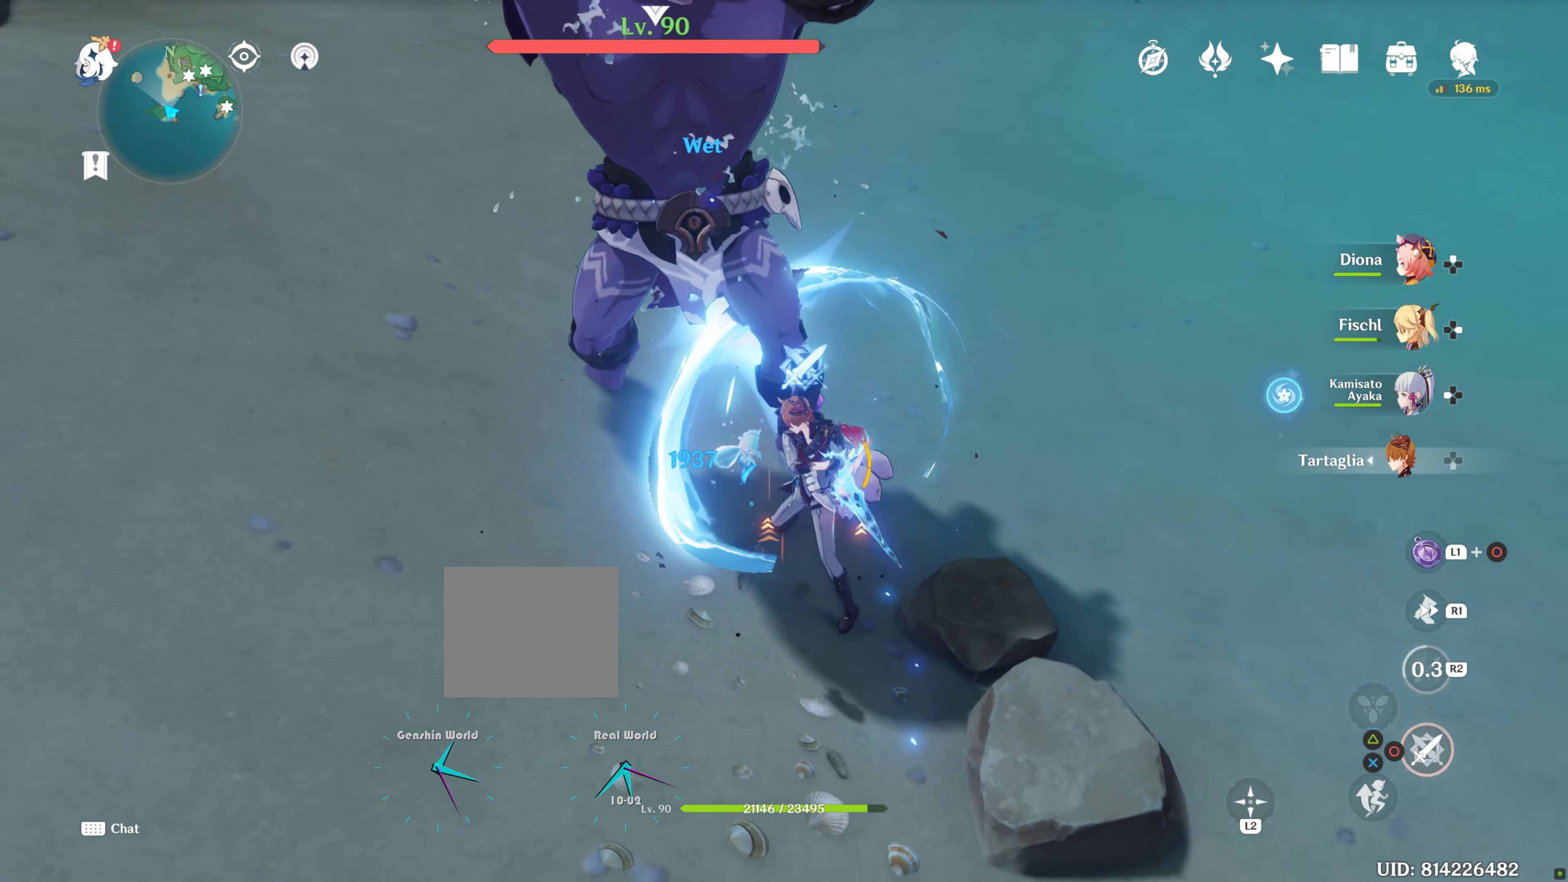
{"dt_ms": 500, "buttons": ["CIRCLE"], "left_stick": "center", "right_stick": "center", "events": [[50, "CIRCLE", "down"], [134, "CIRCLE", "up"], [200, "CIRCLE", "down"], [250, "CIRCLE", "up"], [317, "CIRCLE", "down"], [400, "CIRCLE", "up"], [484, "CIRCLE", "down"]]}
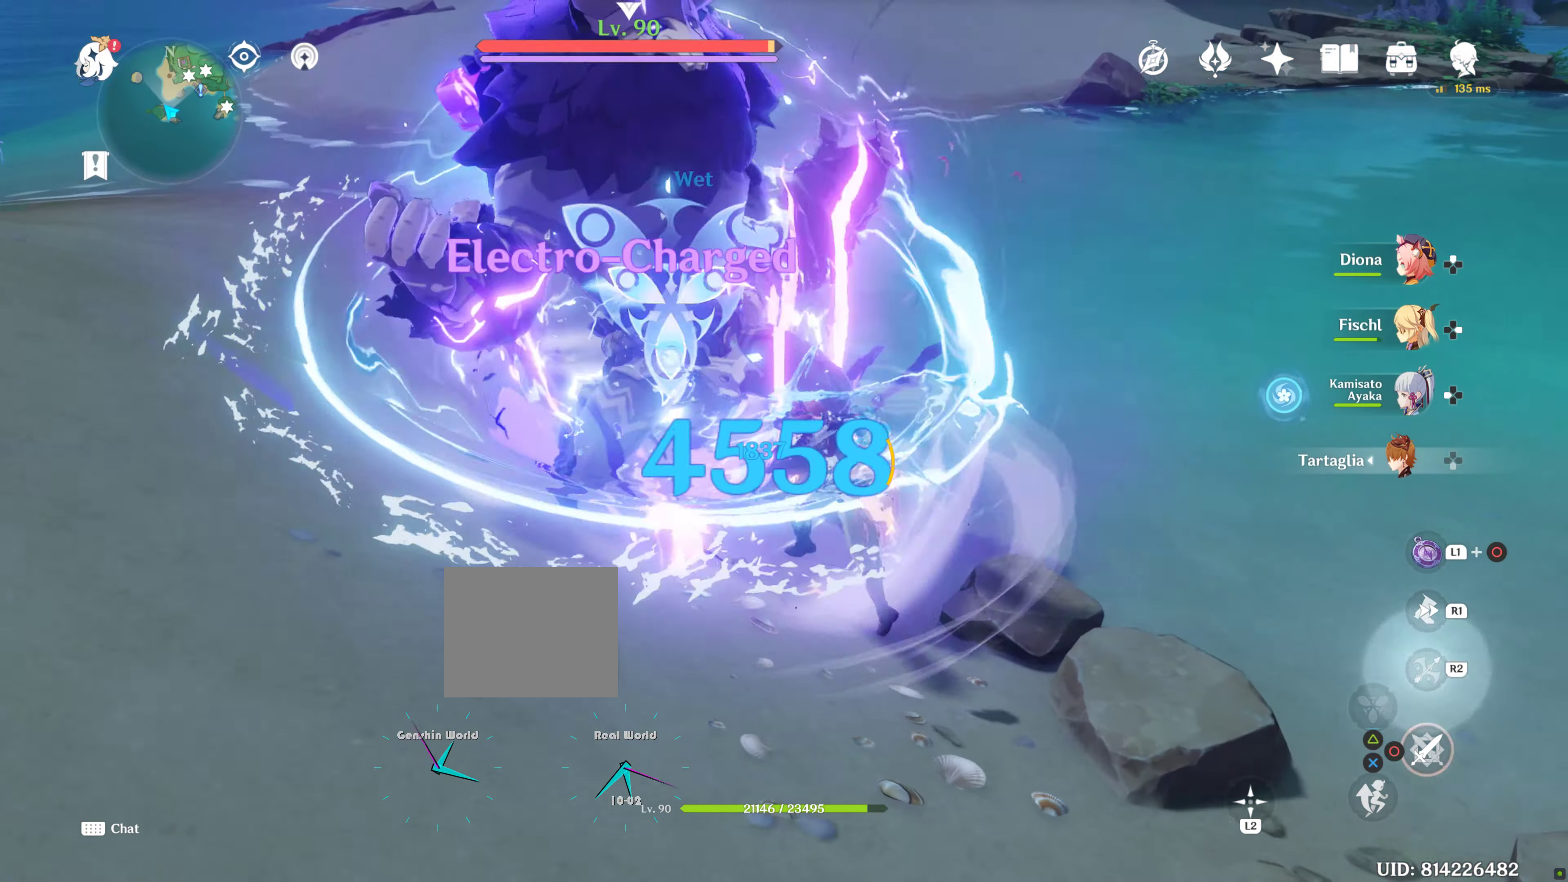
{"dt_ms": 500, "buttons": ["CIRCLE"], "left_stick": "center", "right_stick": "center", "events": []}
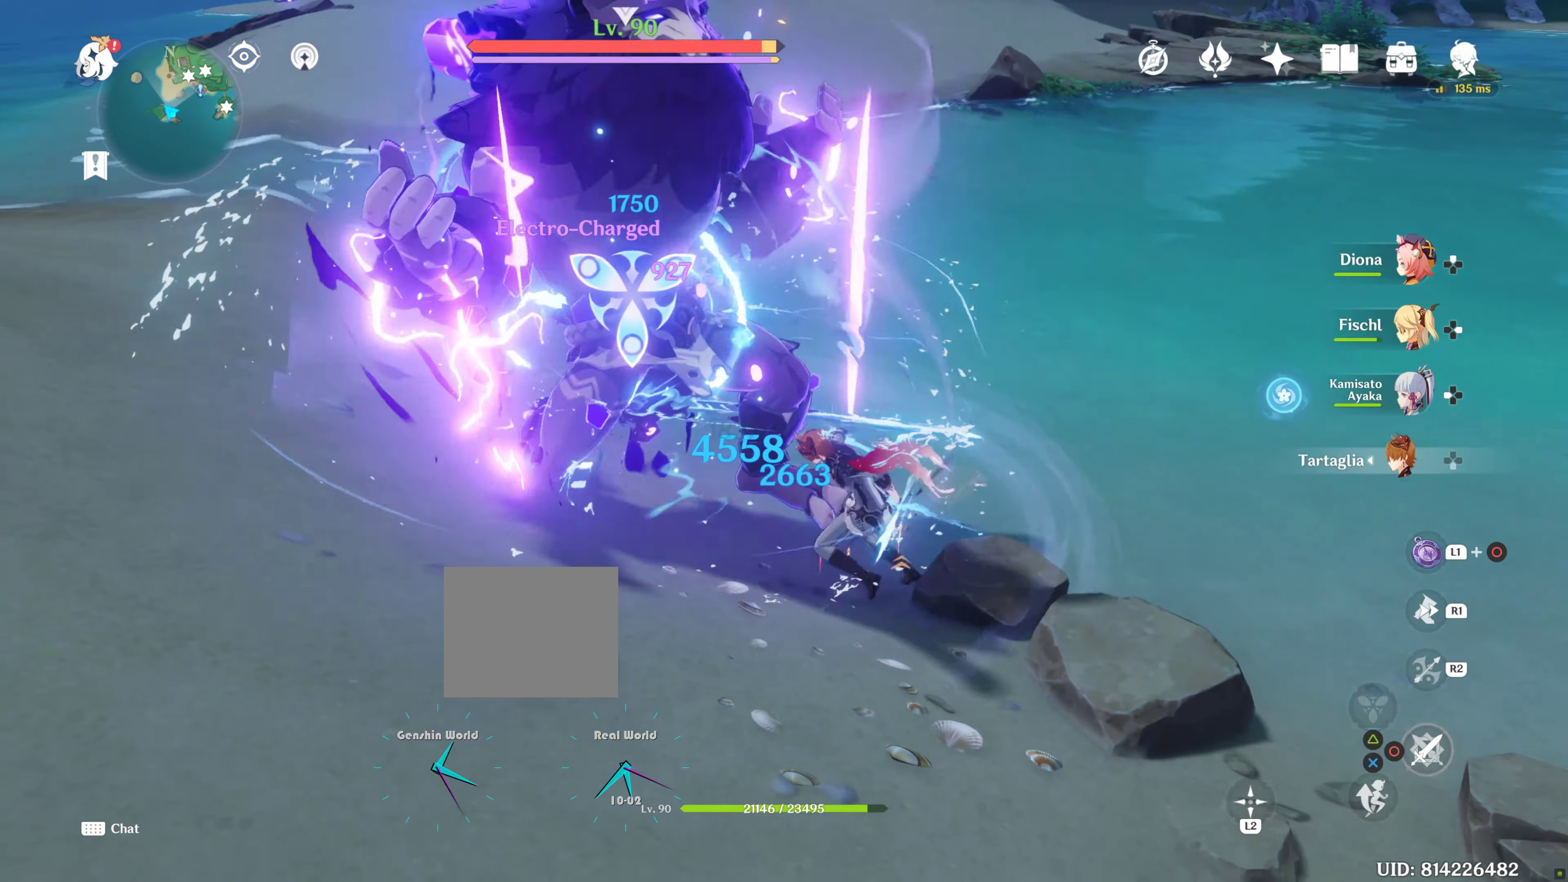
{"dt_ms": 500, "buttons": ["DPAD_UP"], "left_stick": "center", "right_stick": "center"}
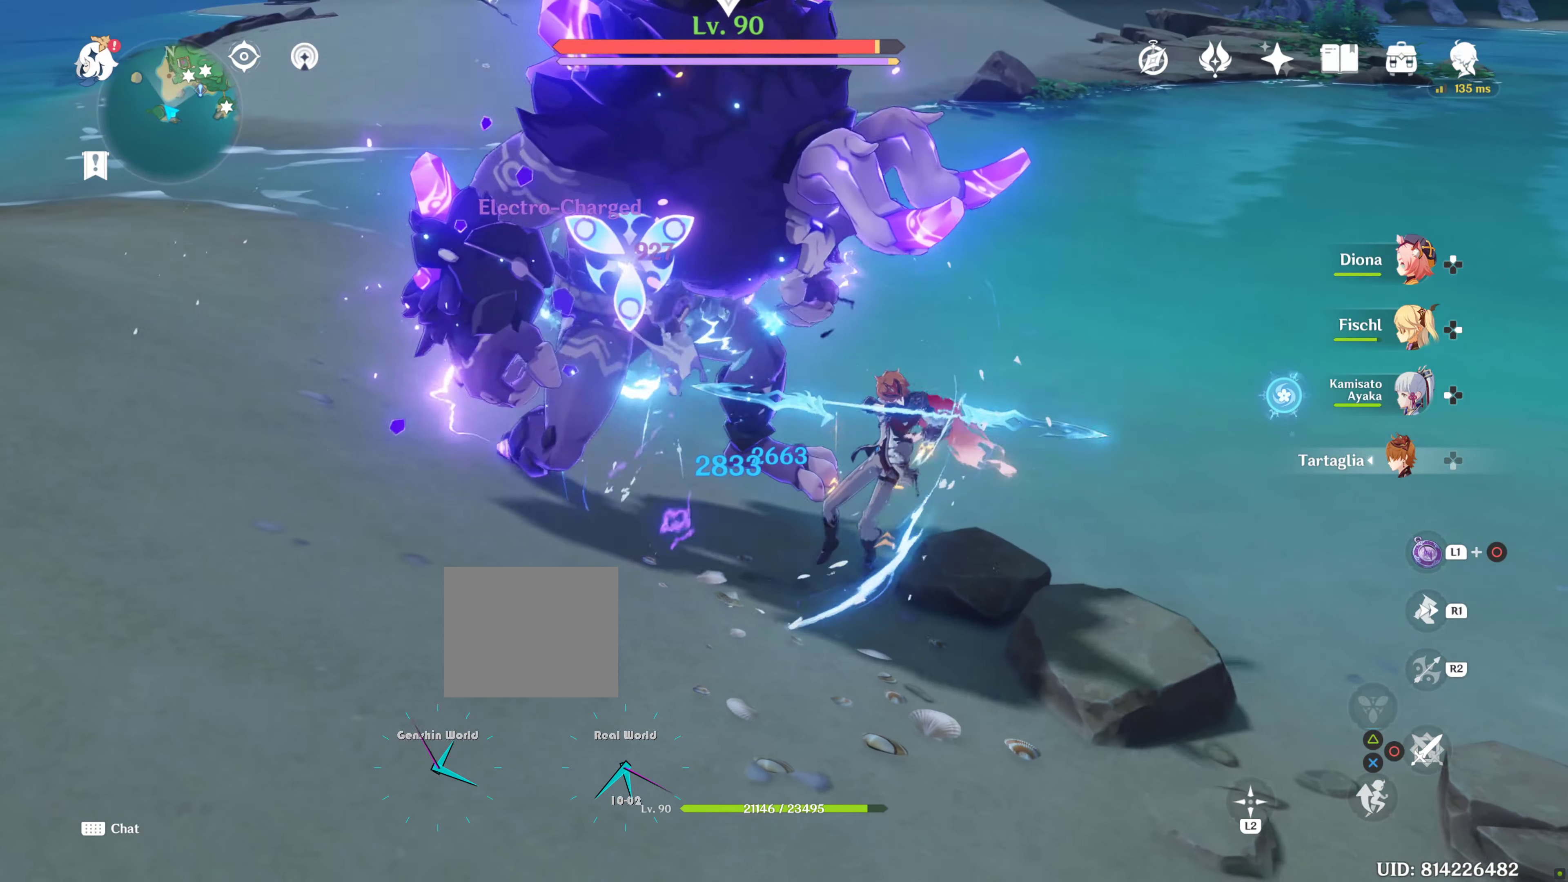
{"dt_ms": 500, "buttons": ["R2"], "left_stick": "center", "right_stick": "center", "events": [[50, "DPAD_UP", "up"], [50, "right_stick", "left"], [134, "DPAD_UP", "down"], [134, "right_stick", "down-left"], [284, "DPAD_UP", "up"], [284, "right_stick", "center"], [467, "R2", "down"]]}
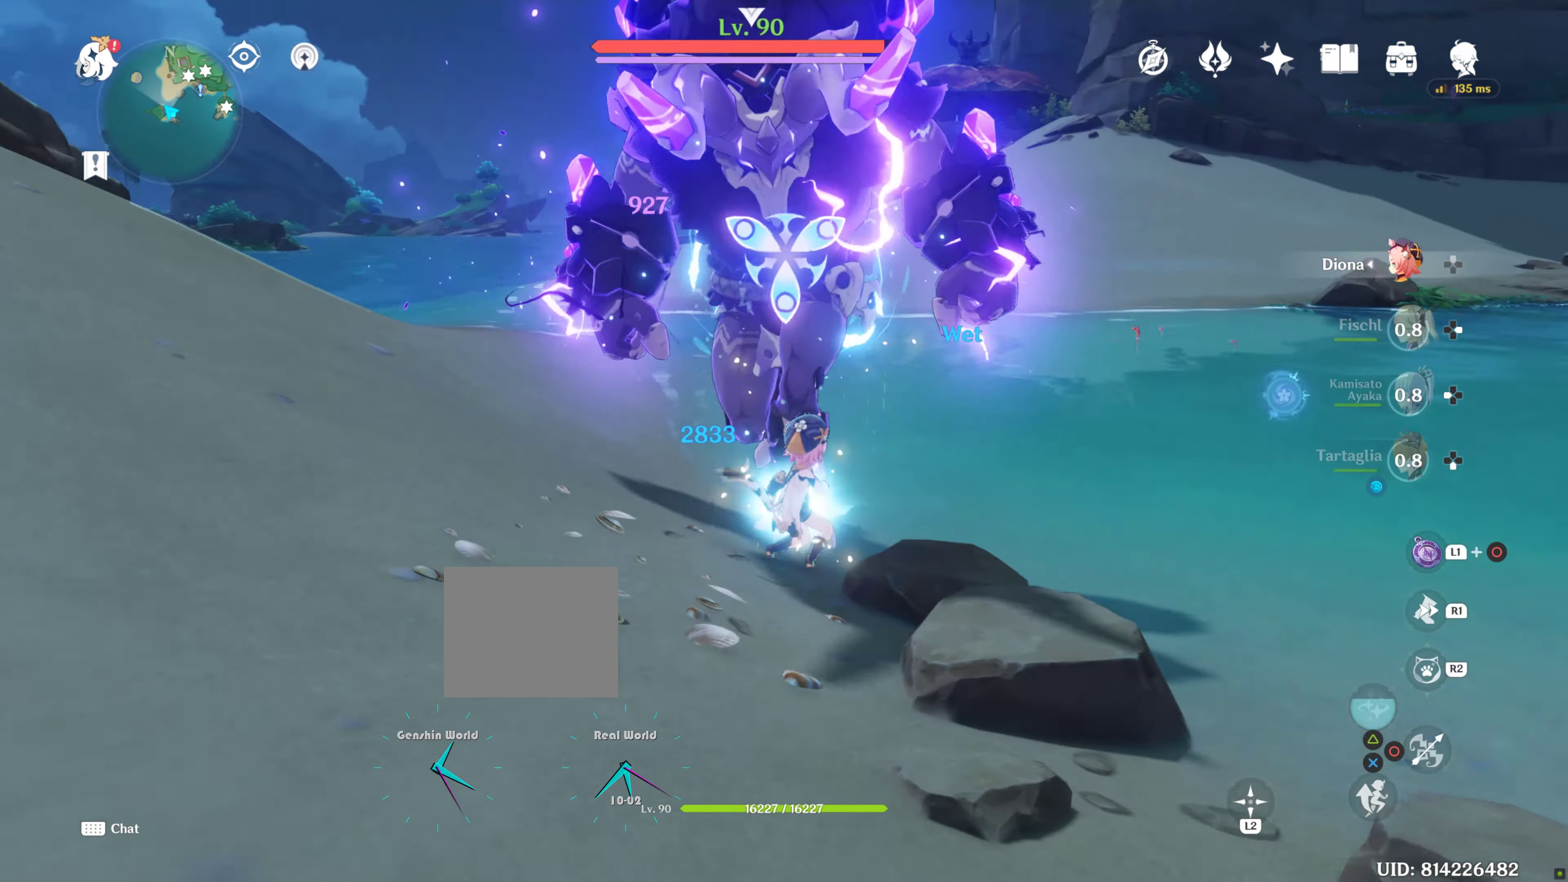
{"dt_ms": 500, "buttons": ["R2"], "left_stick": "center", "right_stick": "center", "events": []}
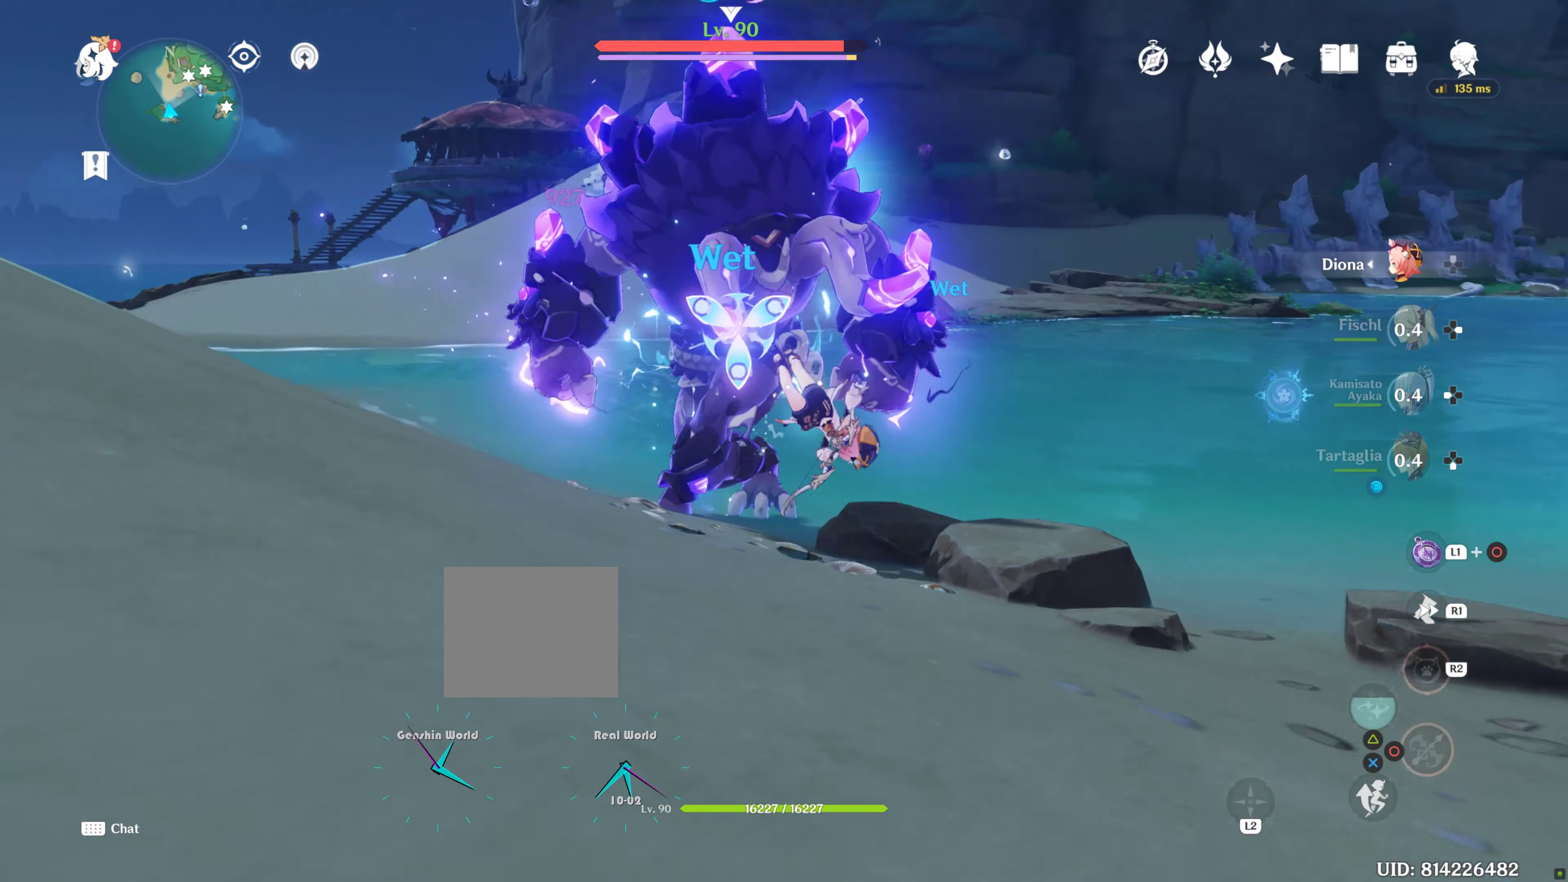
{"dt_ms": 500, "buttons": ["R2"], "left_stick": "center", "right_stick": "center", "events": []}
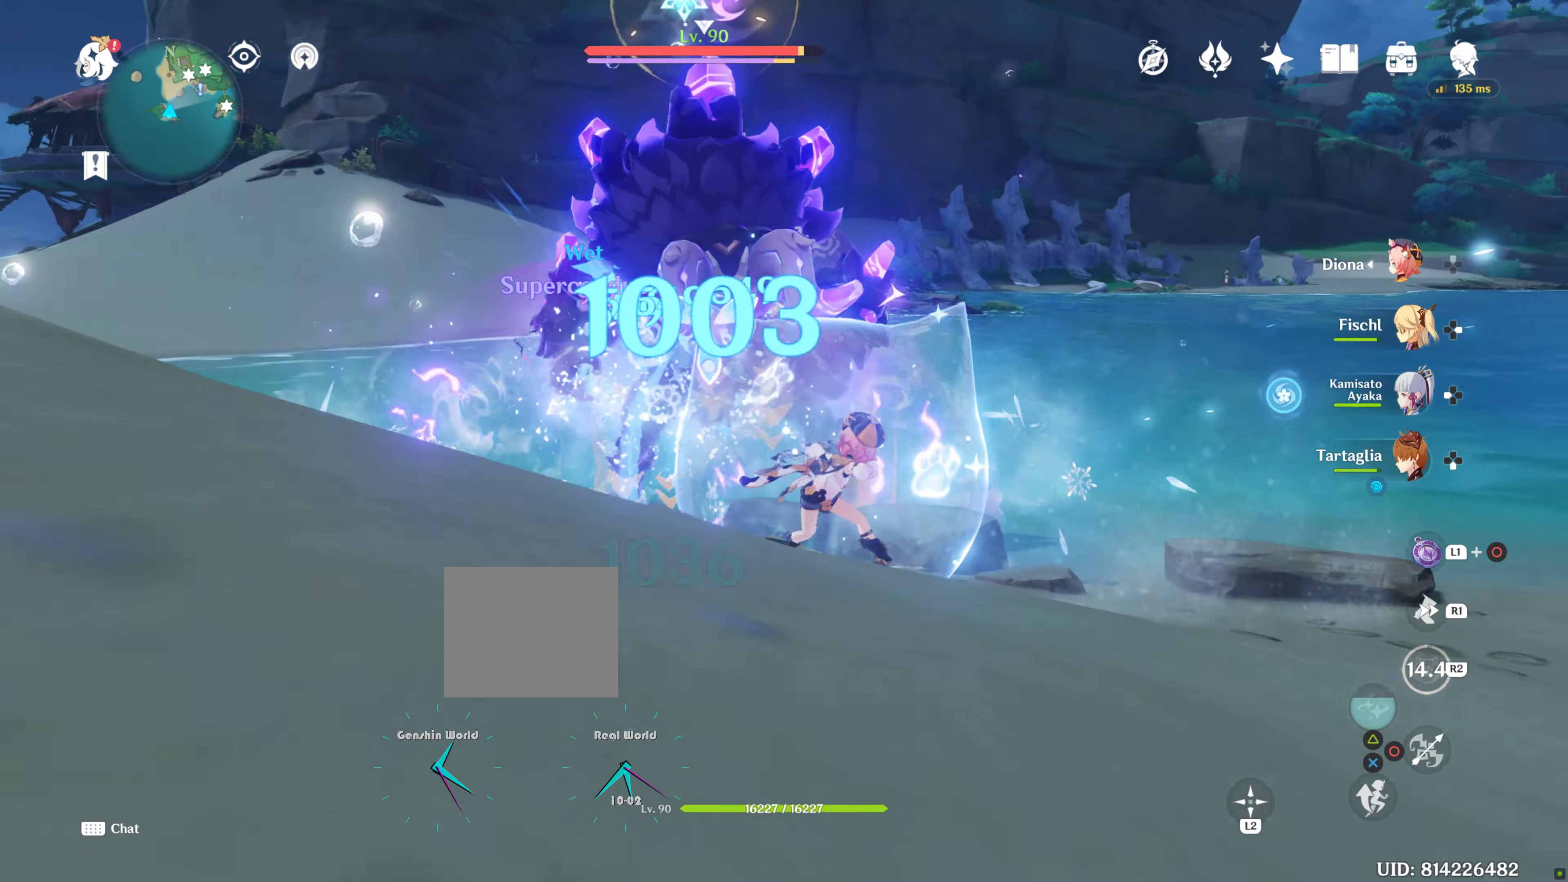
{"dt_ms": 500, "buttons": ["R2"], "left_stick": "center", "right_stick": "center", "events": []}
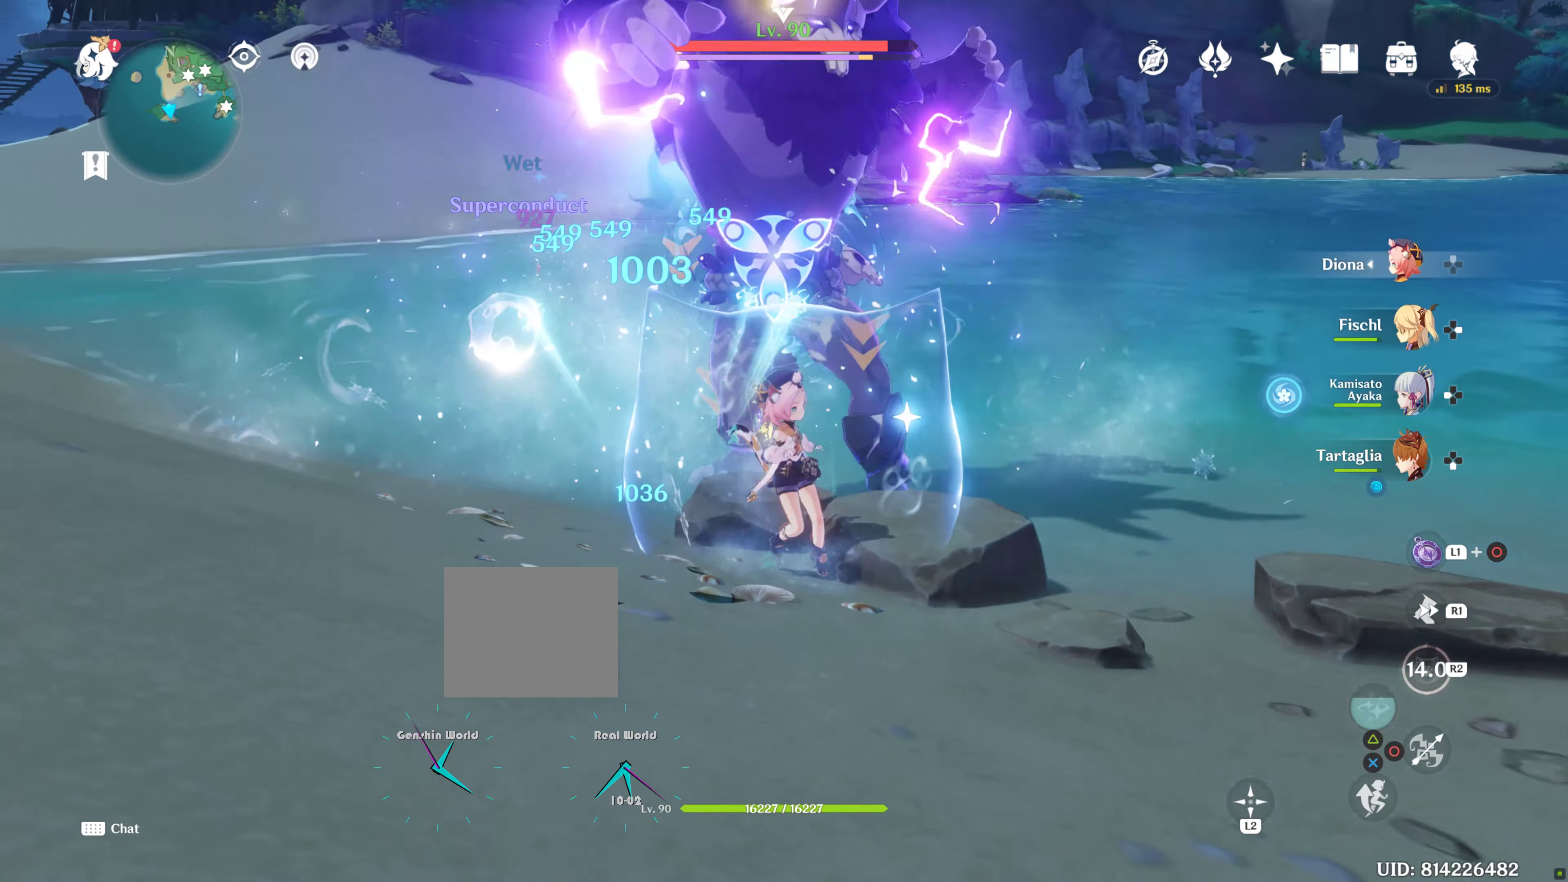
{"dt_ms": 500, "buttons": ["TRIANGLE"], "left_stick": "up", "right_stick": "center", "events": [[300, "R2", "up"], [300, "TRIANGLE", "down"], [300, "left_stick", "up"]]}
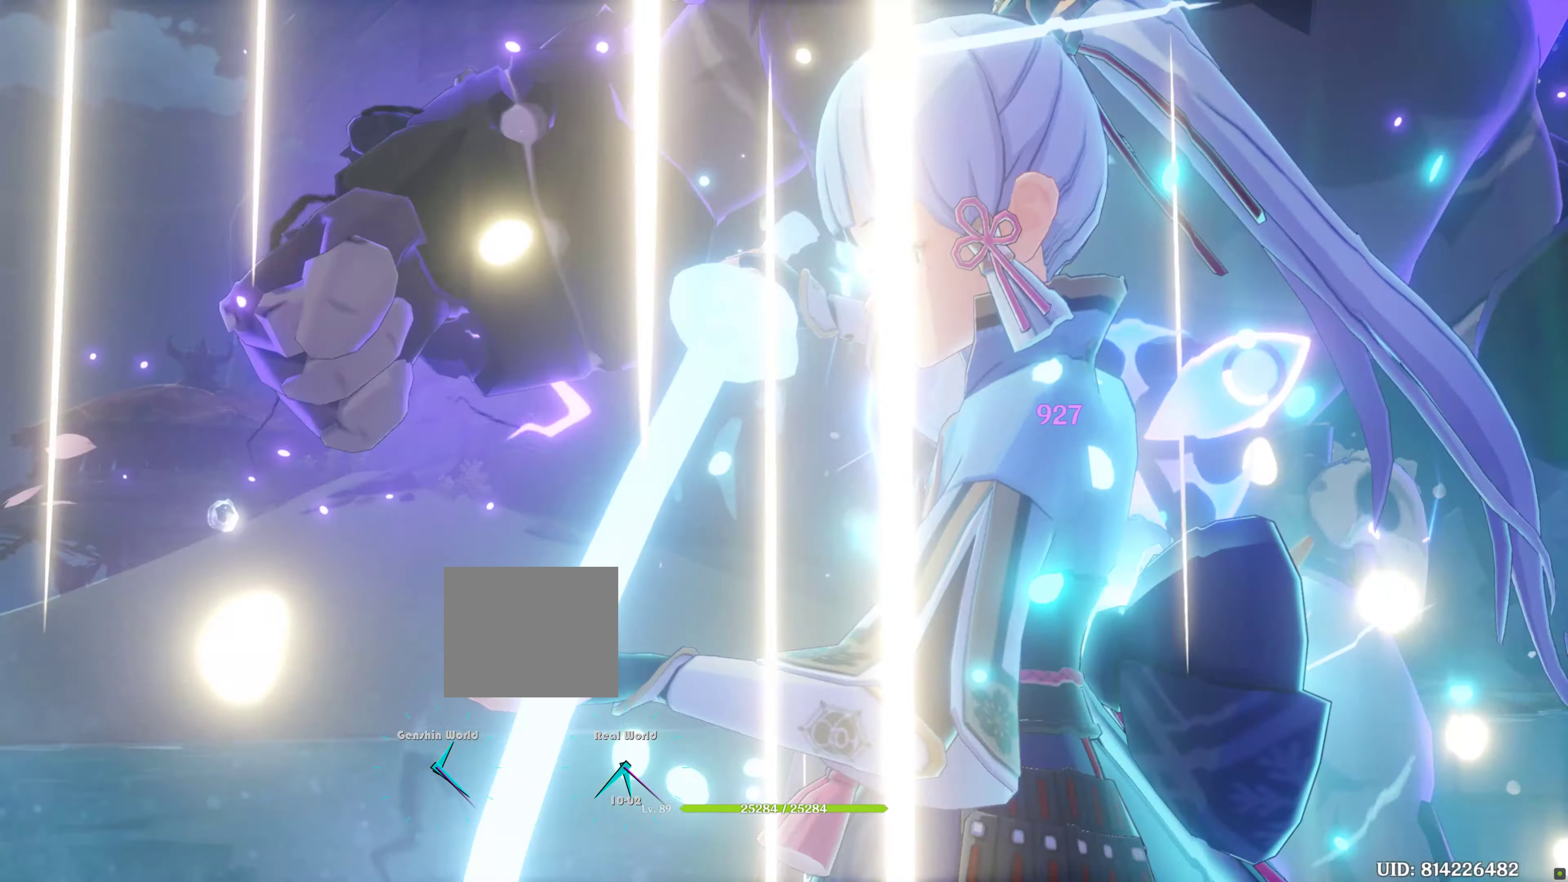
{"dt_ms": 500, "buttons": [], "left_stick": "up", "right_stick": "center", "events": [[16, "TRIANGLE", "up"]]}
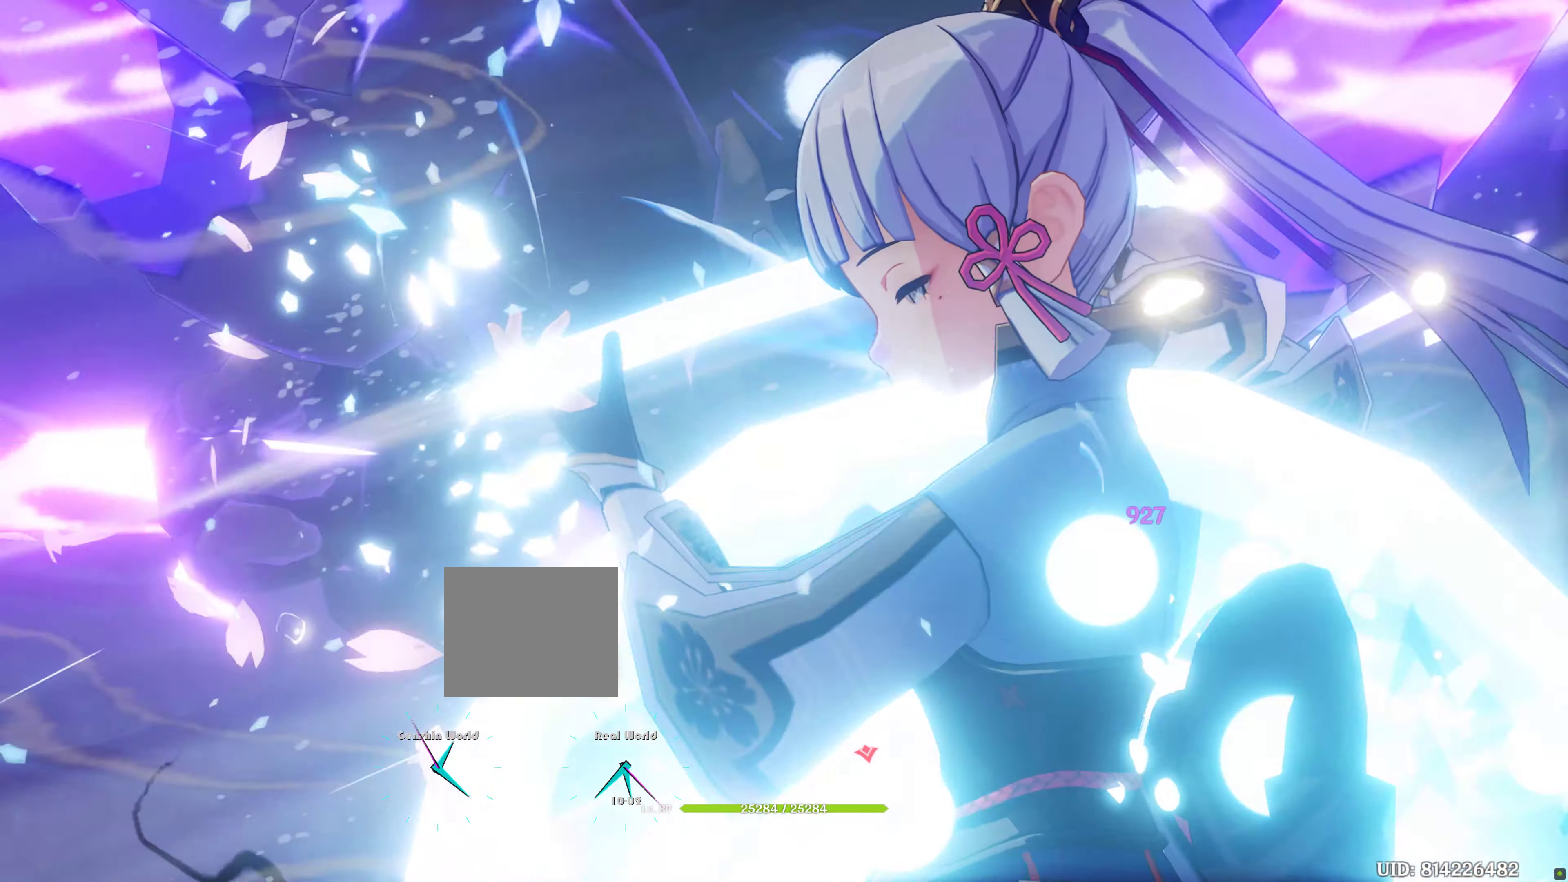
{"dt_ms": 500, "buttons": [], "left_stick": "up", "right_stick": "center", "events": []}
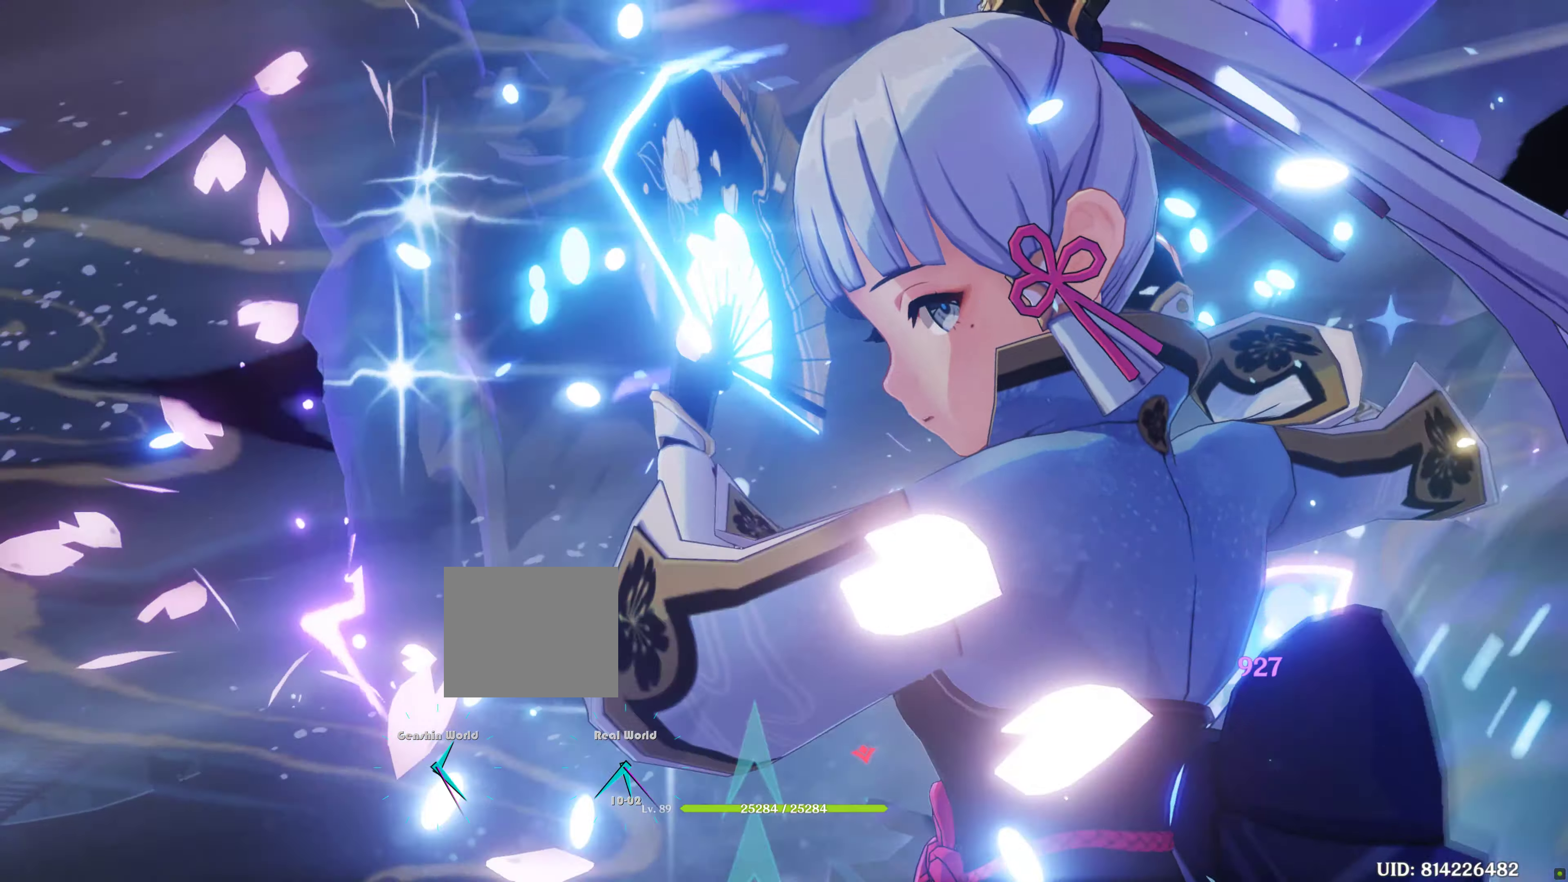
{"dt_ms": 500, "buttons": ["TRIANGLE"], "left_stick": "up", "right_stick": "center"}
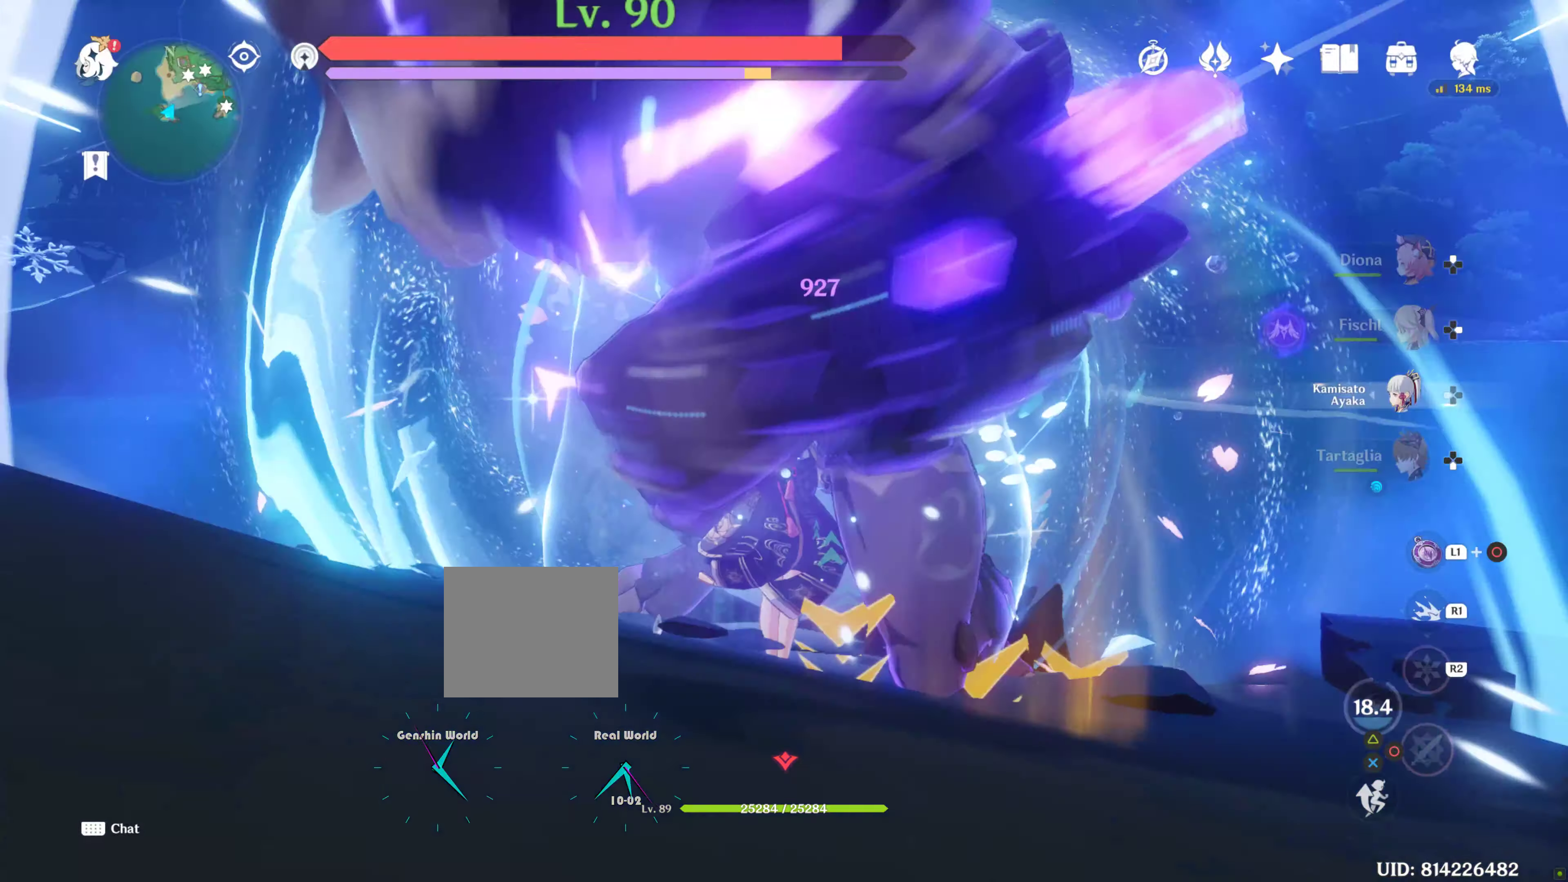
{"dt_ms": 500, "buttons": [], "left_stick": "center", "right_stick": "center", "events": [[16, "TRIANGLE", "up"], [16, "left_stick", "center"], [16, "right_stick", "down-right"], [116, "L2", "down"], [116, "R2", "down"], [166, "L2", "up"], [166, "R2", "up"], [266, "right_stick", "center"]]}
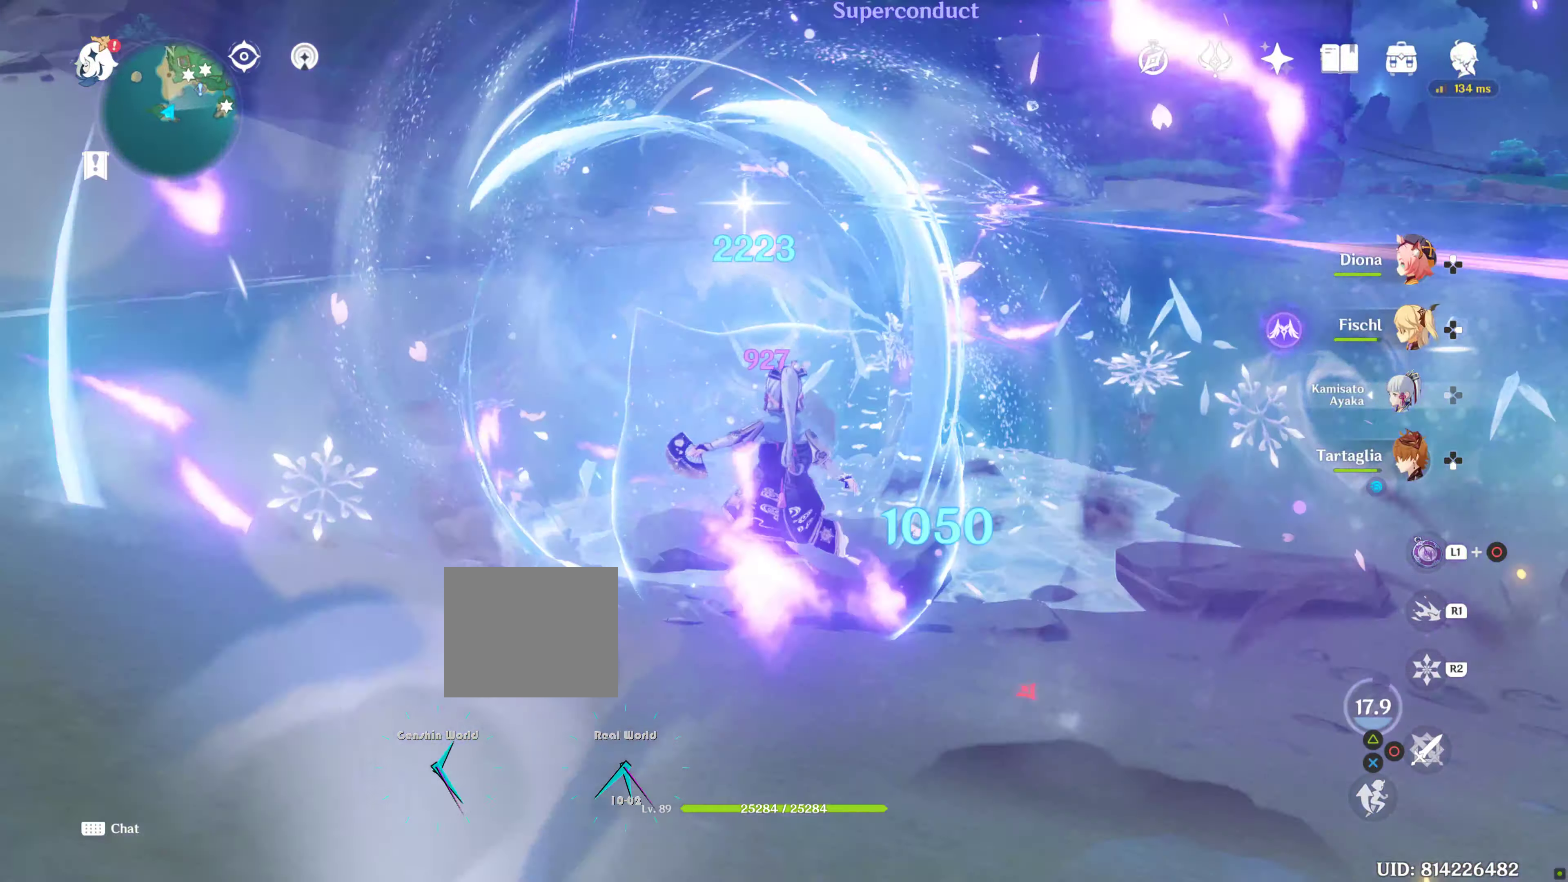
{"dt_ms": 1000, "buttons": ["R2"], "left_stick": "left", "right_stick": "down-right"}
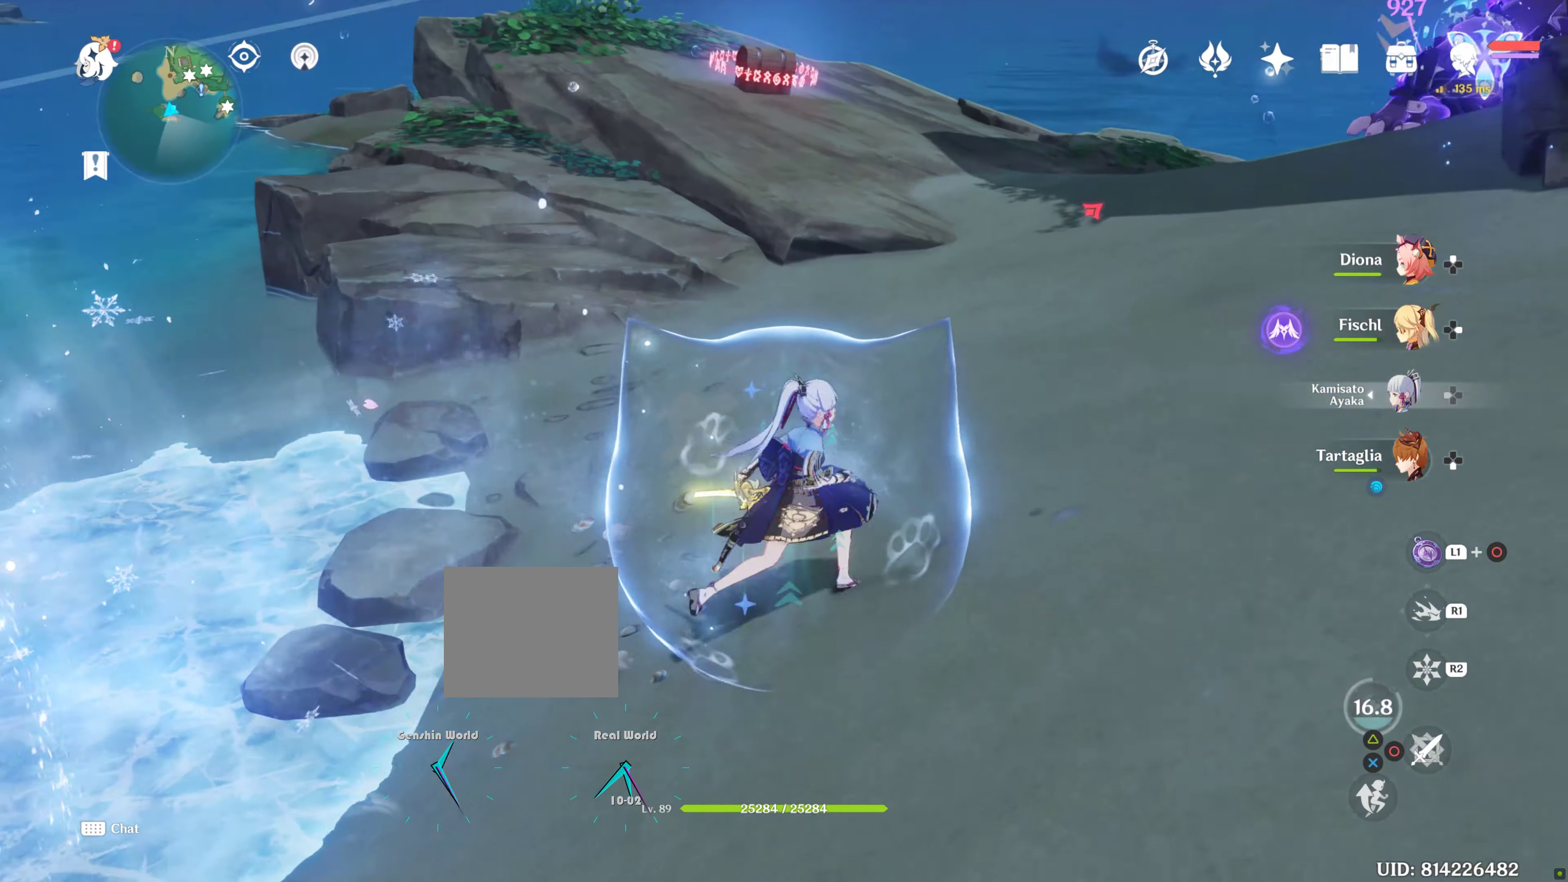
{"dt_ms": 500, "buttons": [], "left_stick": "left", "right_stick": "down-right", "events": [[50, "R2", "up"]]}
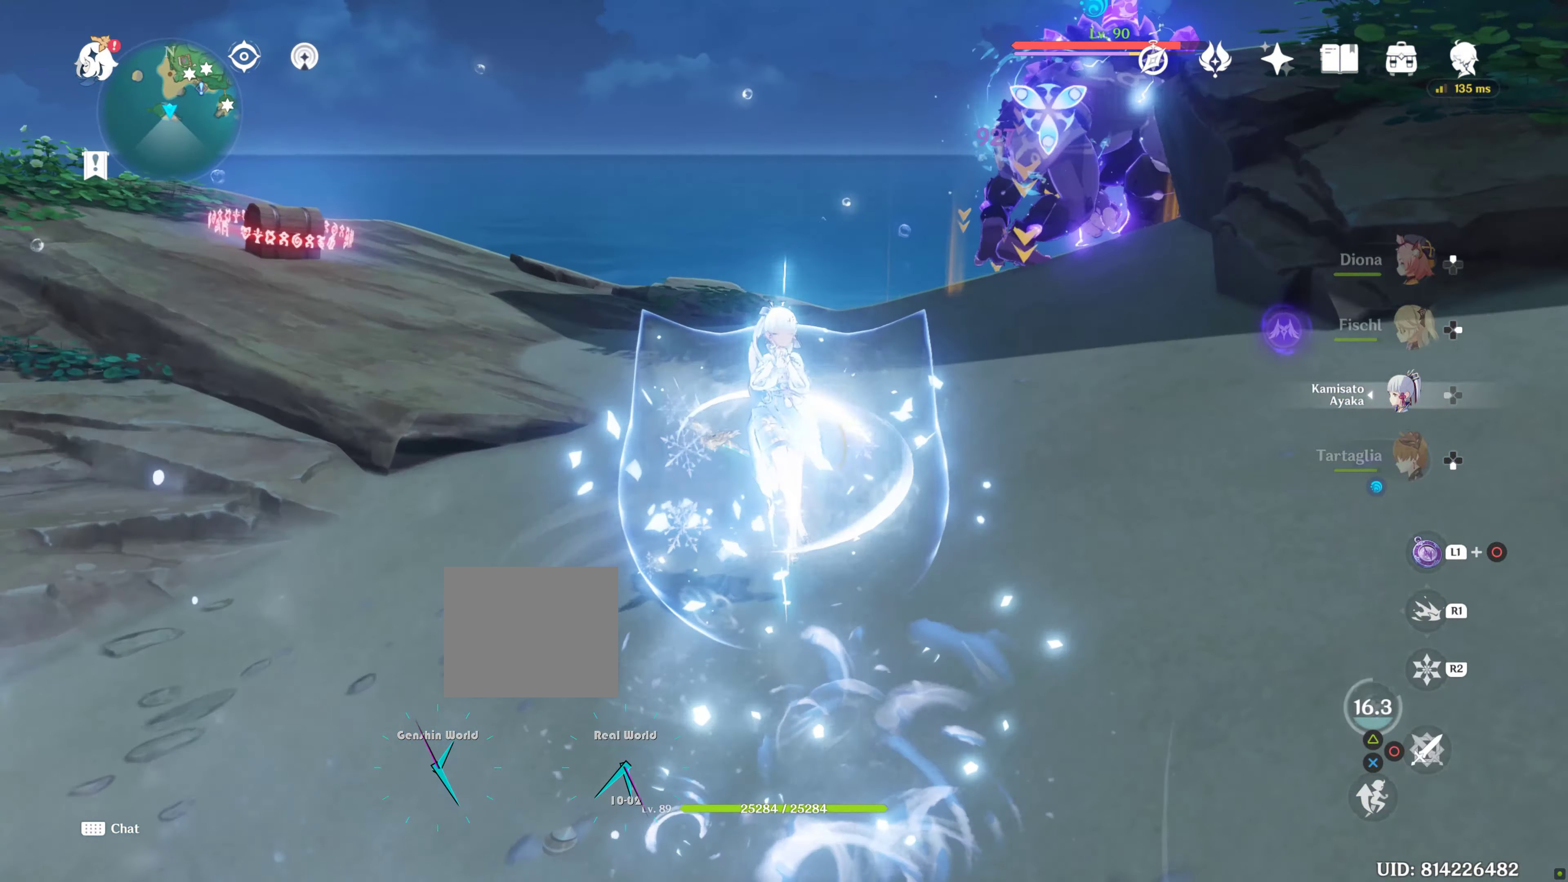
{"dt_ms": 500, "buttons": [], "left_stick": "up", "right_stick": "center", "events": [[83, "left_stick", "up-right"], [83, "right_stick", "center"], [166, "left_stick", "up"], [400, "CROSS", "down"], [450, "CROSS", "up"]]}
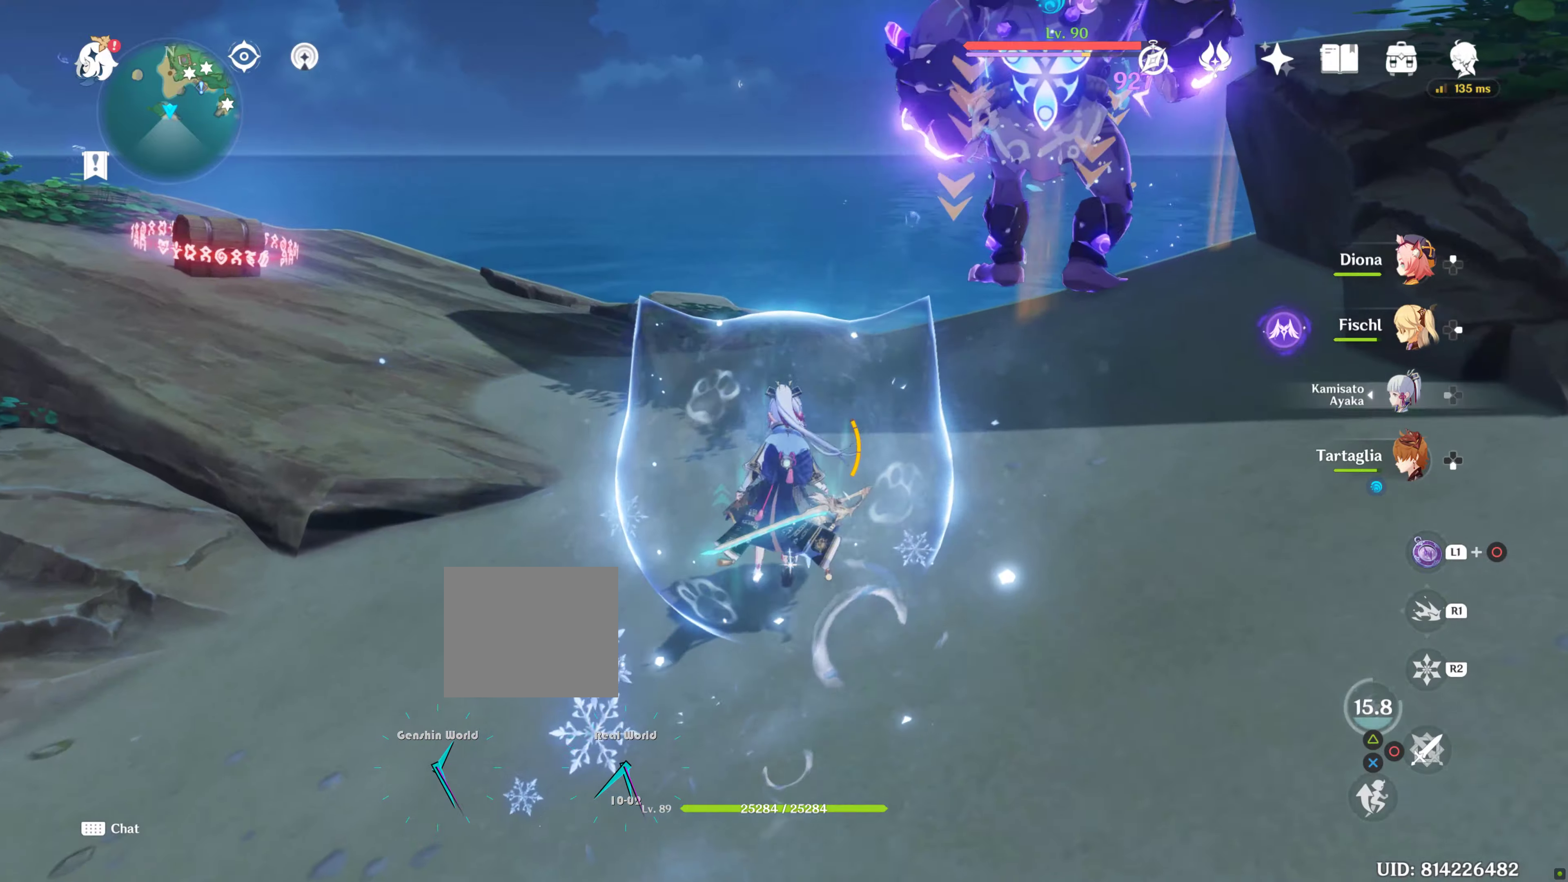
{"dt_ms": 500, "buttons": ["R1"], "left_stick": "up", "right_stick": "up-right", "events": [[67, "right_stick", "right"], [150, "R1", "down"], [200, "right_stick", "up-right"]]}
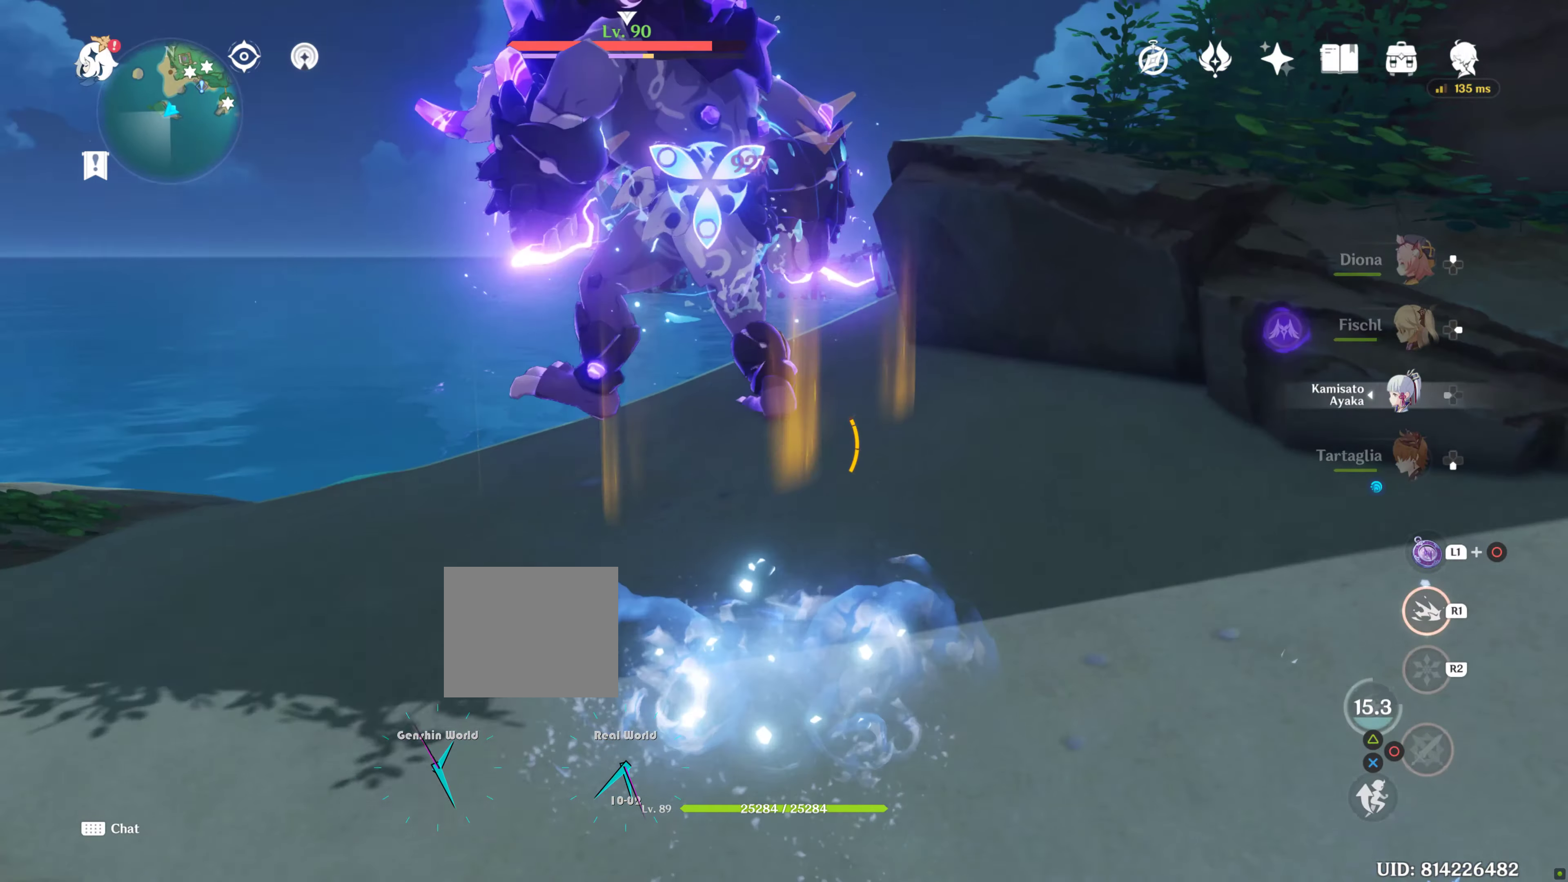
{"dt_ms": 500, "buttons": ["R1"], "left_stick": "up-left", "right_stick": "up-right", "events": [[167, "left_stick", "up-left"]]}
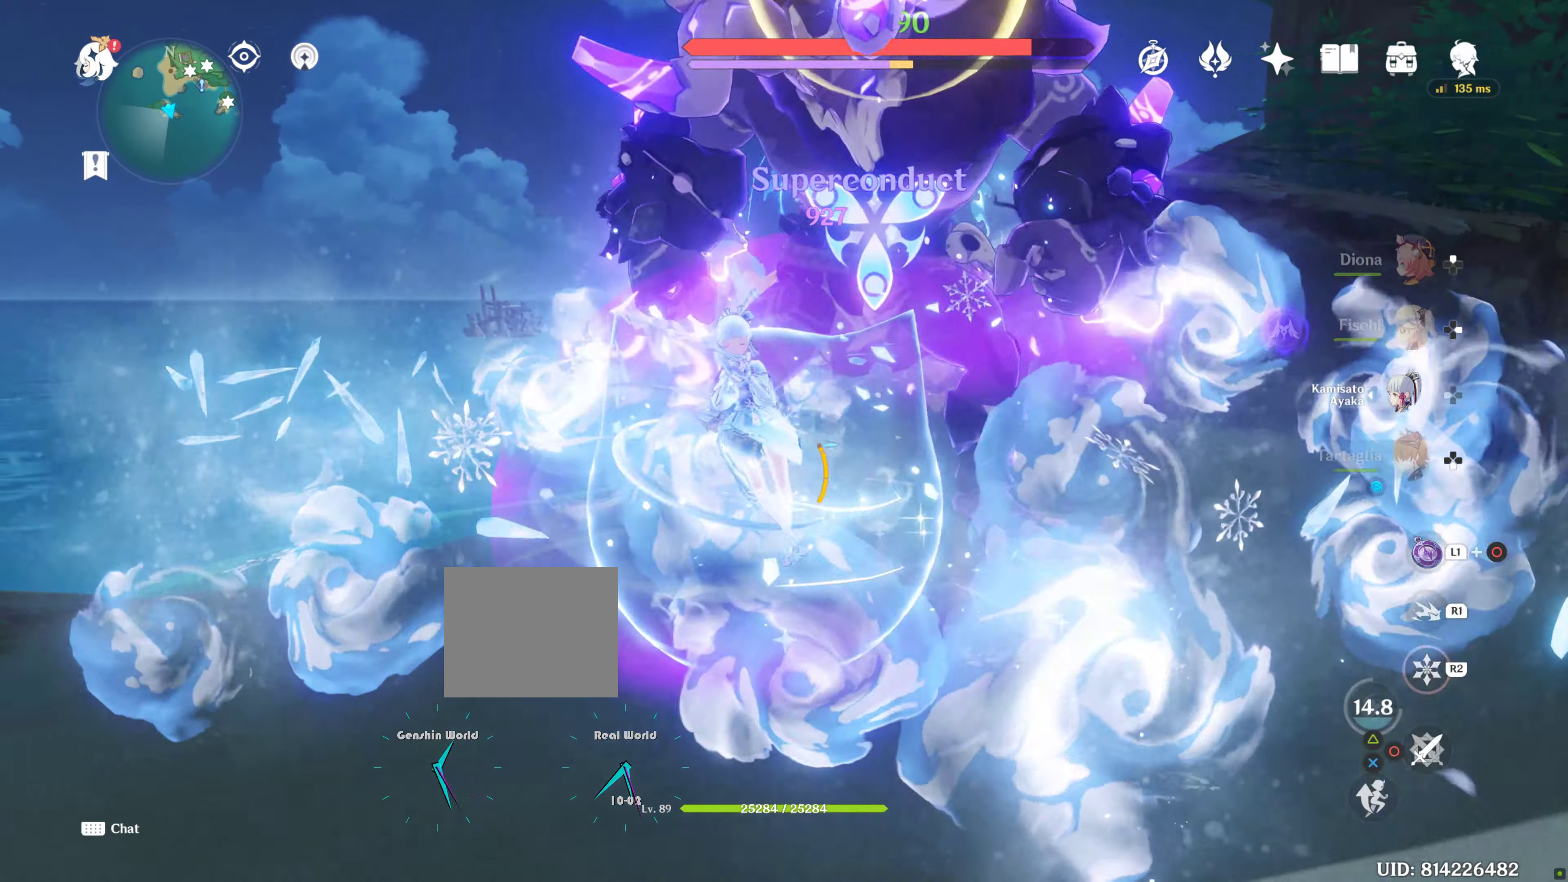
{"dt_ms": 500, "buttons": ["R1"], "left_stick": "up-left", "right_stick": "center", "events": [[317, "right_stick", "center"]]}
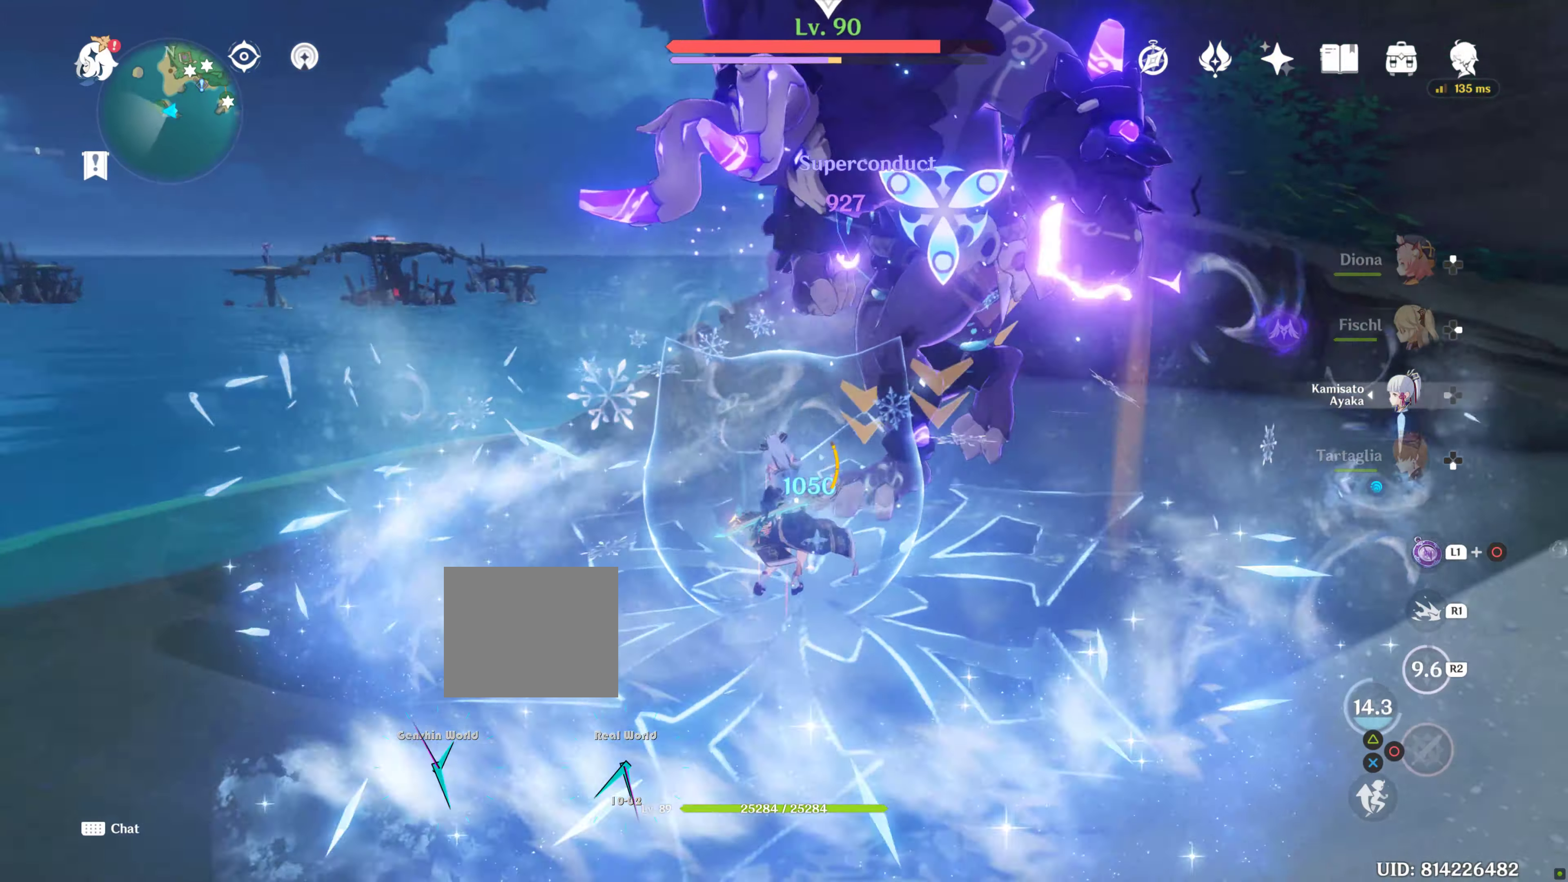
{"dt_ms": 500, "buttons": ["R1"], "left_stick": "up-left", "right_stick": "up-right", "events": [[17, "right_stick", "up-right"], [150, "right_stick", "center"], [200, "right_stick", "up-right"]]}
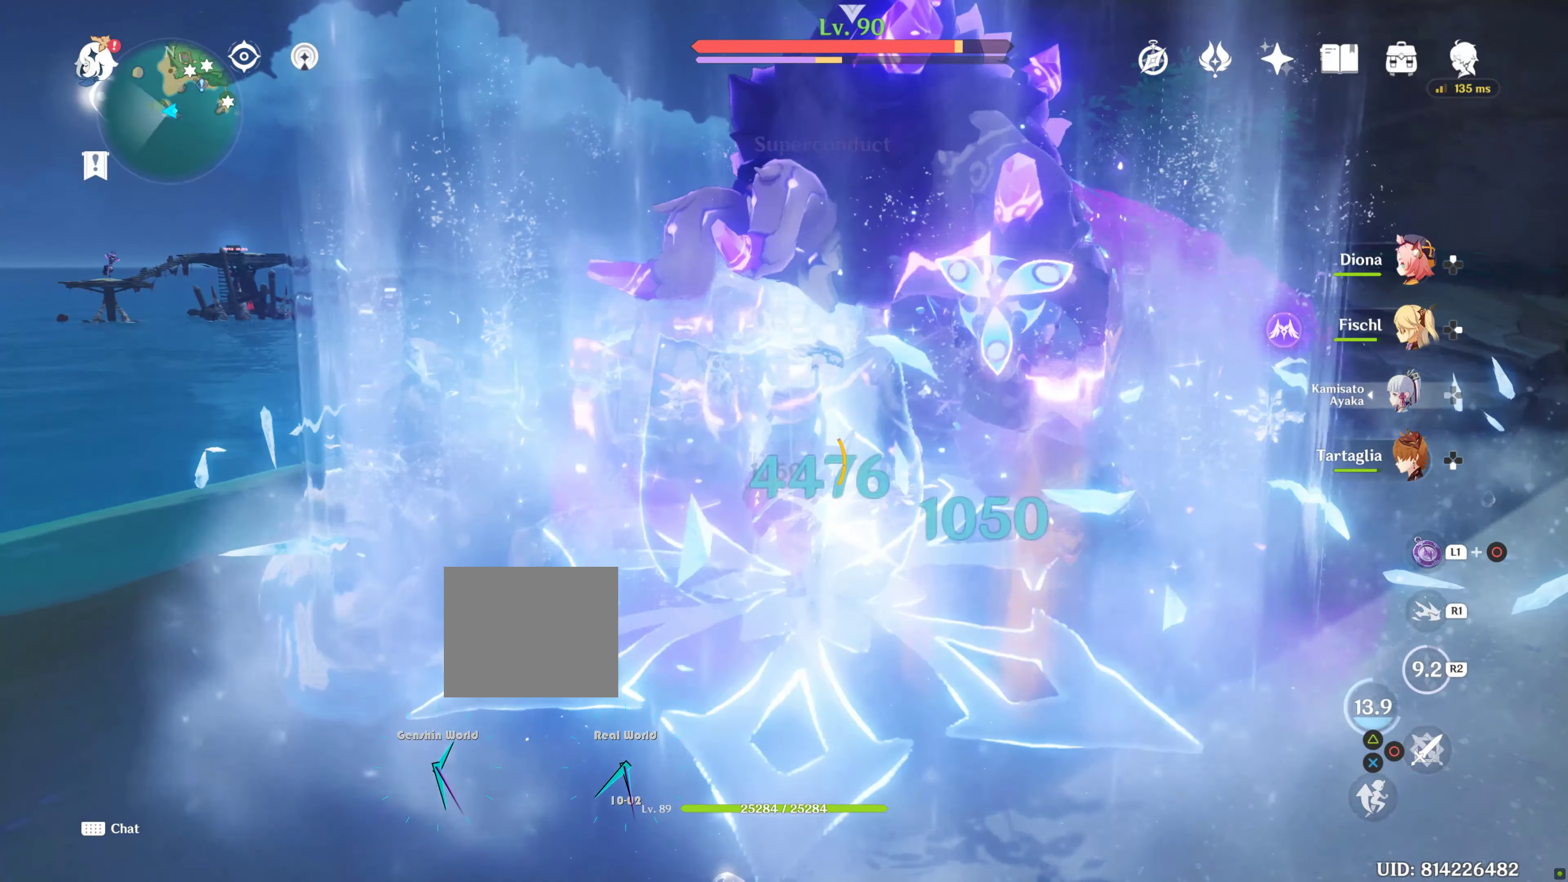
{"dt_ms": 500, "buttons": ["R1"], "left_stick": "up-left", "right_stick": "up-right", "events": []}